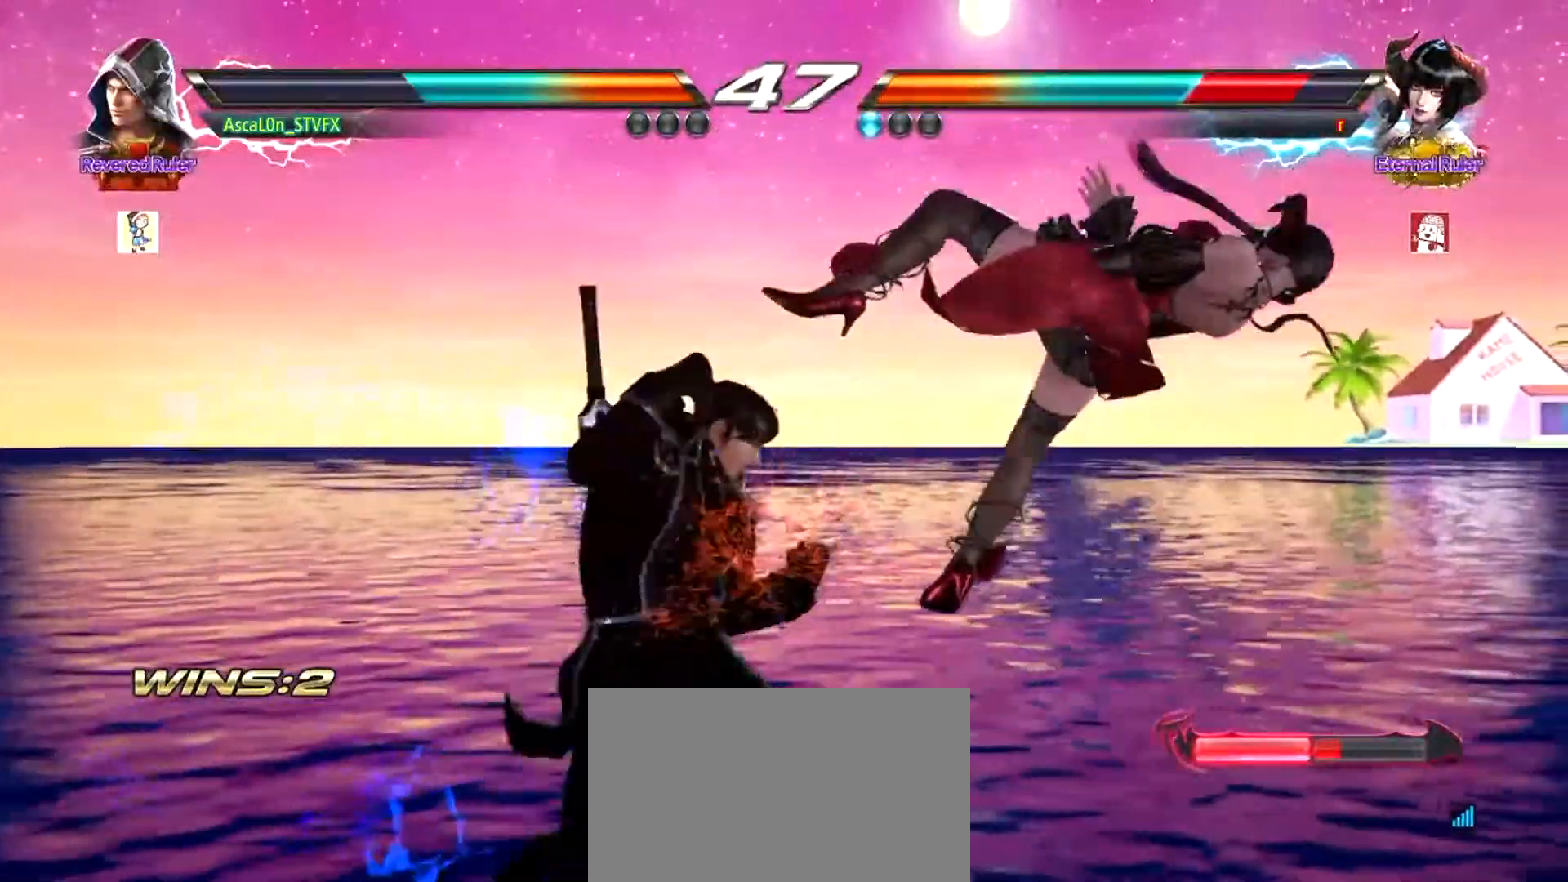
Gameplay with a controller (arcade stick); each line is a JSON object with the inputs held at the frame after it. "events" lists button and stick changes between this image and that frame as [ms after this image, input, new state], when the widget could be followed in between. Not read: L3 R3.
{"buttons": ["CROSS"], "left_stick": "right", "events": [[284, "CROSS", "down"], [284, "left_stick", "right"], [418, "TRIANGLE", "down"], [468, "TRIANGLE", "up"]]}
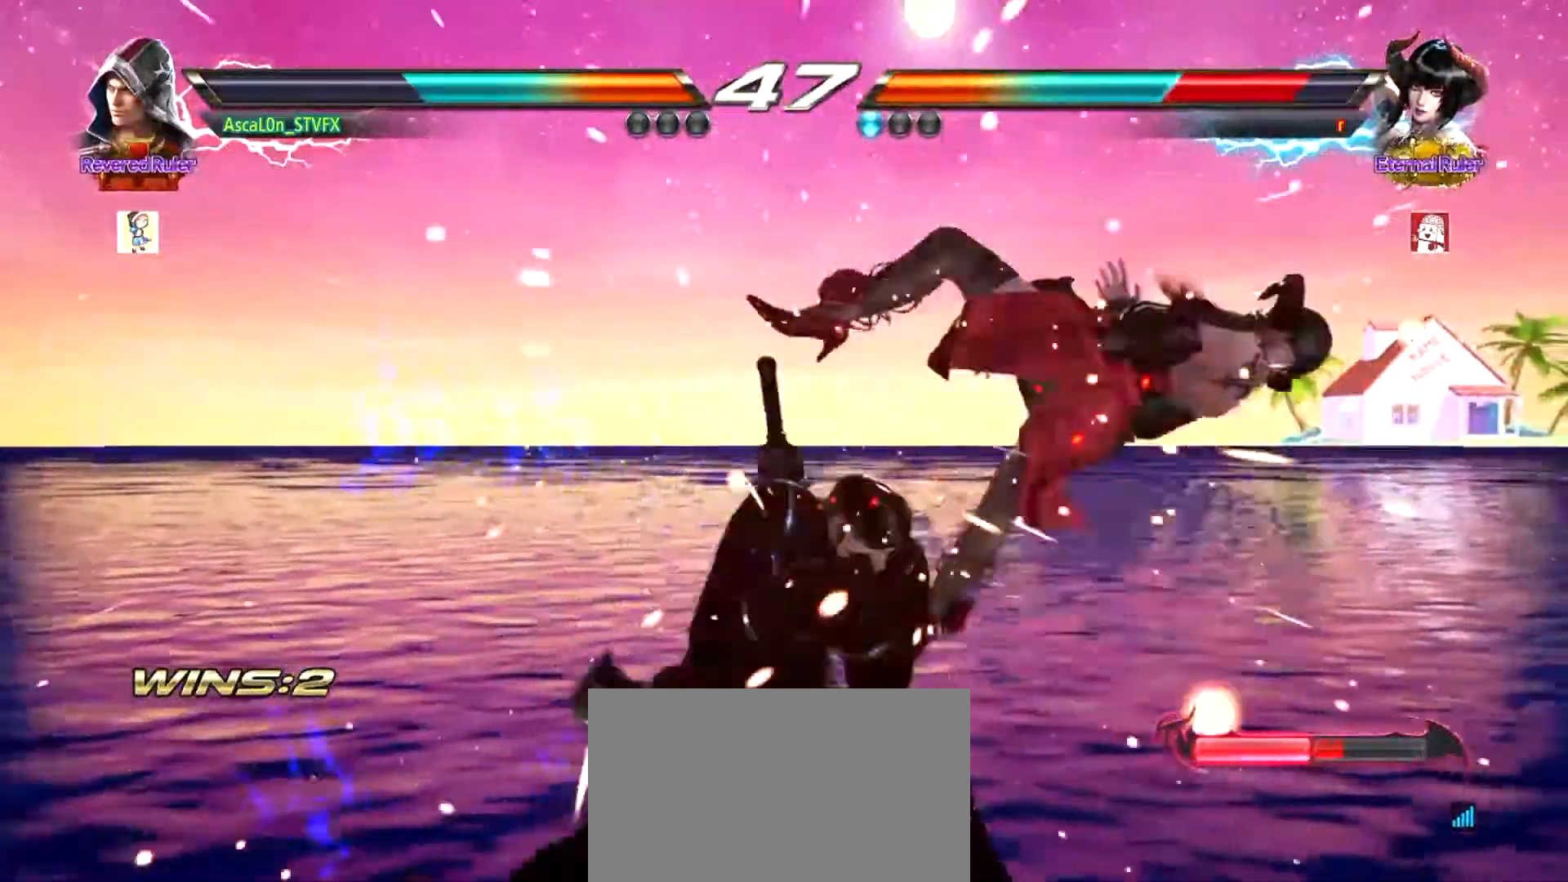
{"buttons": ["CROSS"], "left_stick": "right", "events": []}
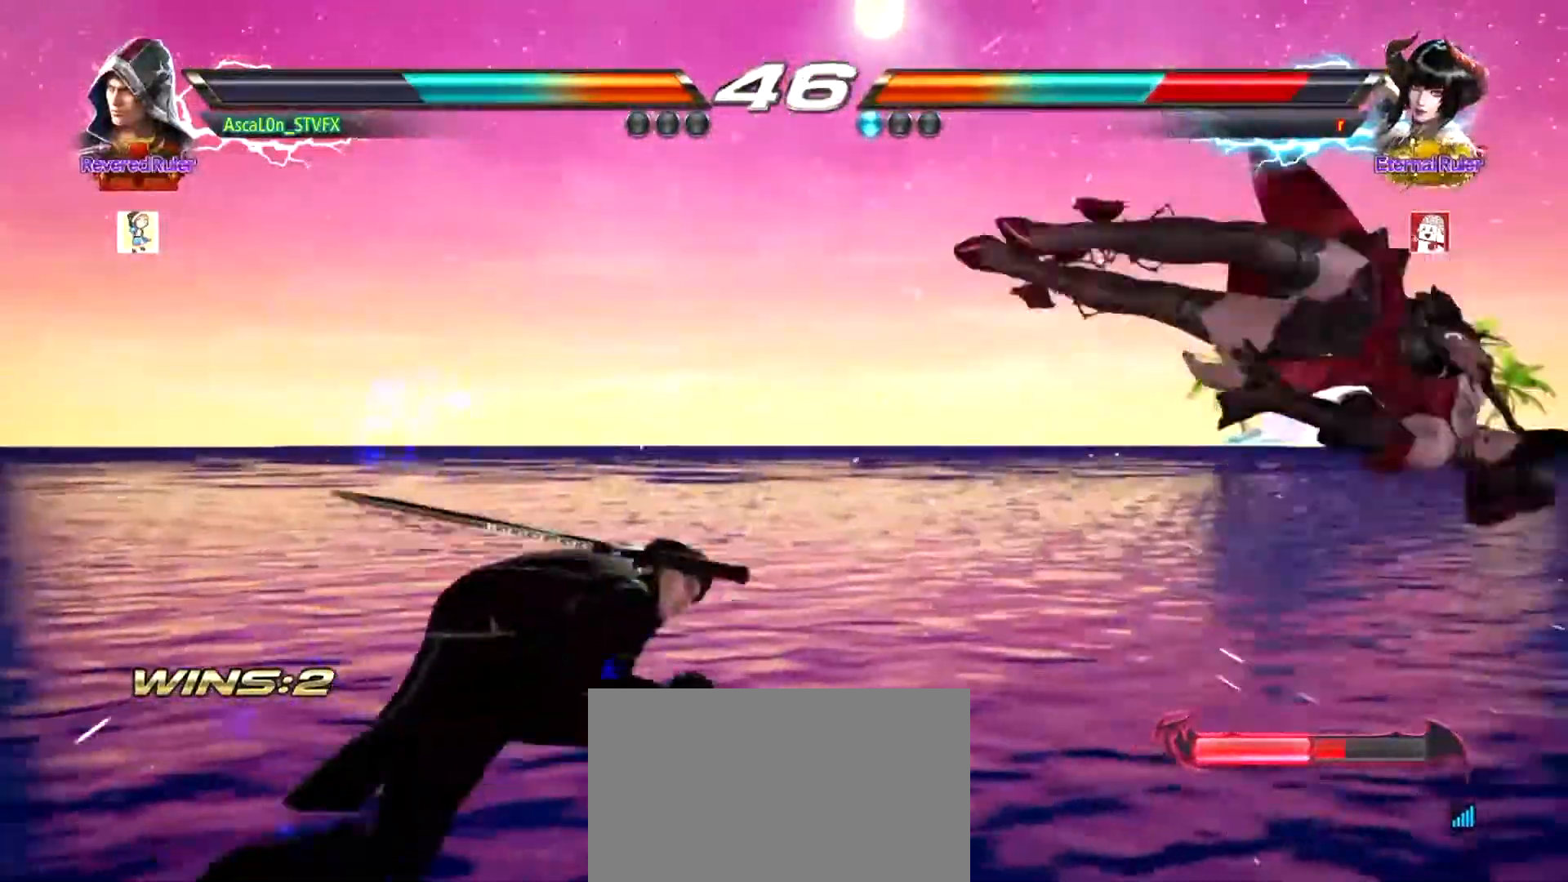
{"buttons": [], "left_stick": "center", "events": [[317, "CROSS", "up"], [317, "SQUARE", "down"], [418, "SQUARE", "up"], [418, "left_stick", "center"]]}
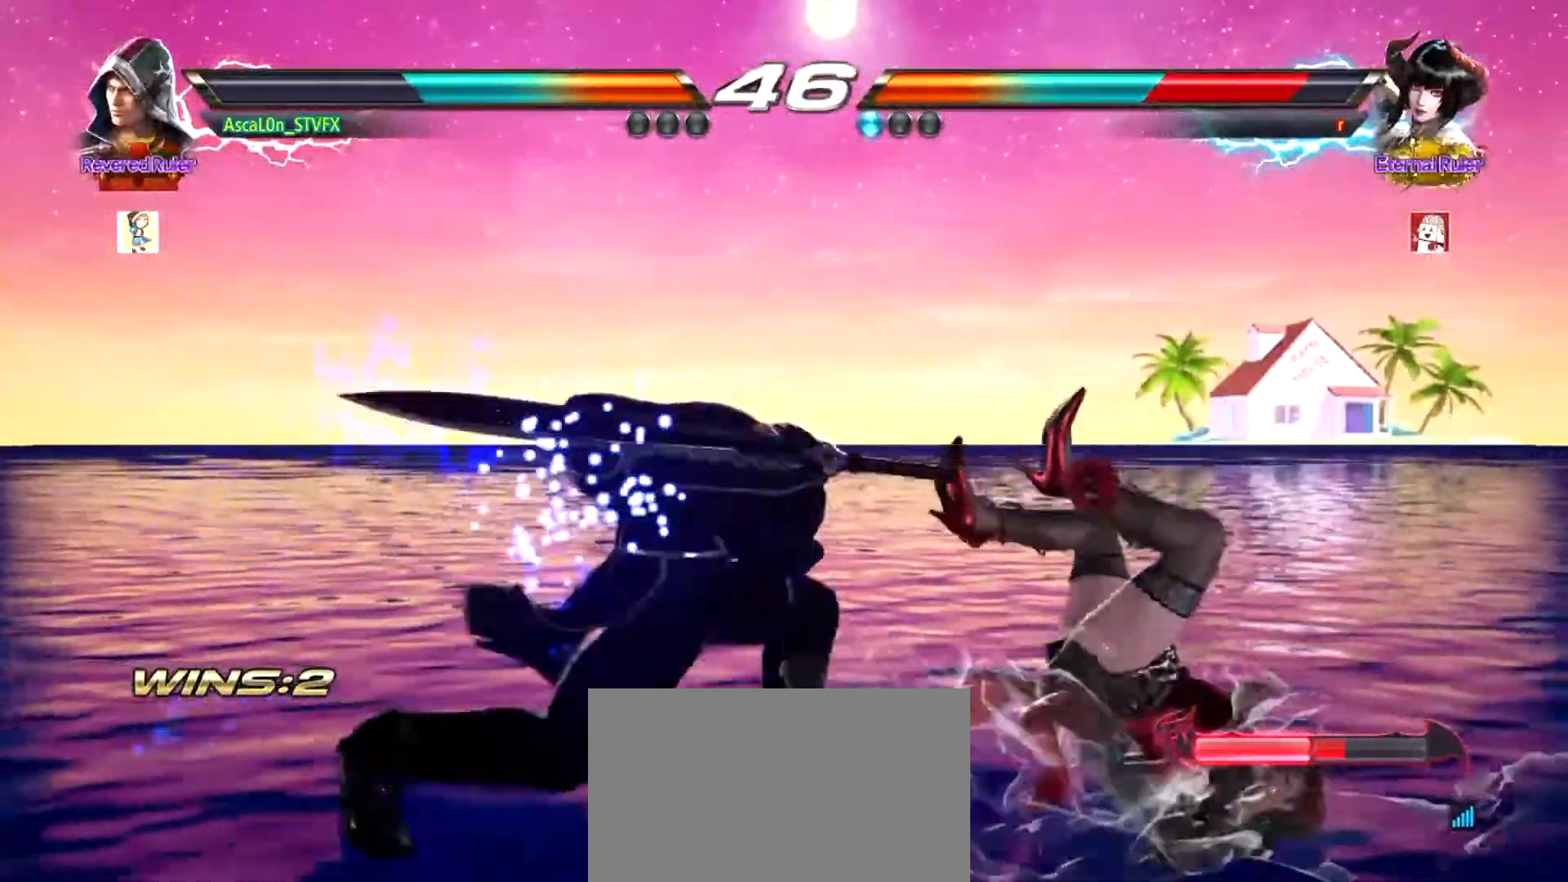
{"buttons": [], "left_stick": "center", "events": [[117, "left_stick", "up-right"], [267, "SQUARE", "down"], [300, "SQUARE", "up"], [400, "SQUARE", "down"], [450, "SQUARE", "up"], [484, "left_stick", "center"]]}
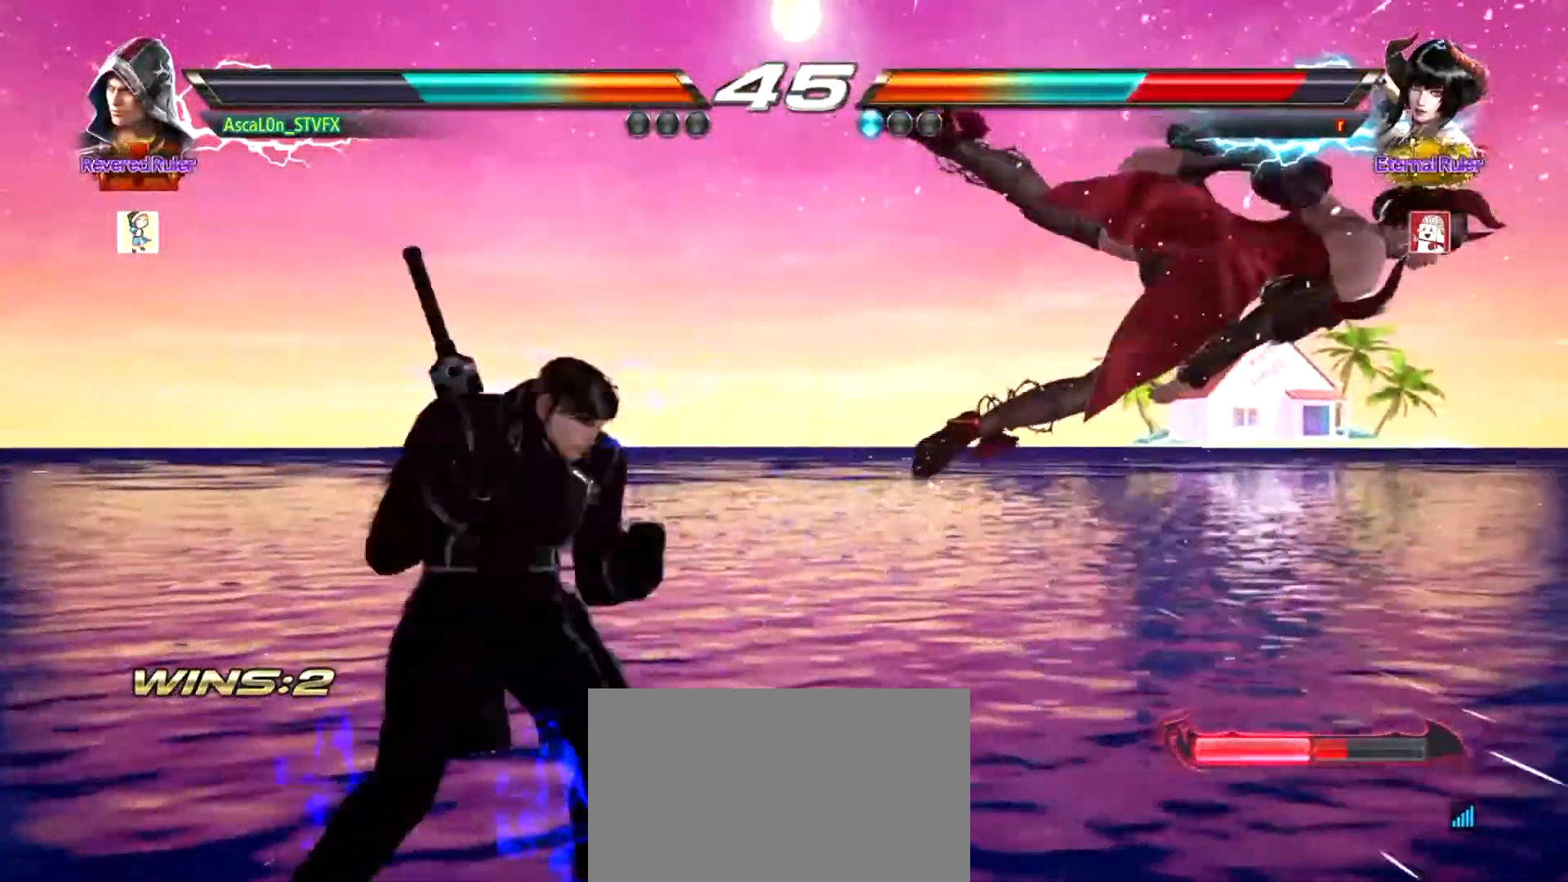
{"buttons": [], "left_stick": "left", "events": [[51, "SQUARE", "down"], [101, "SQUARE", "up"], [501, "left_stick", "left"]]}
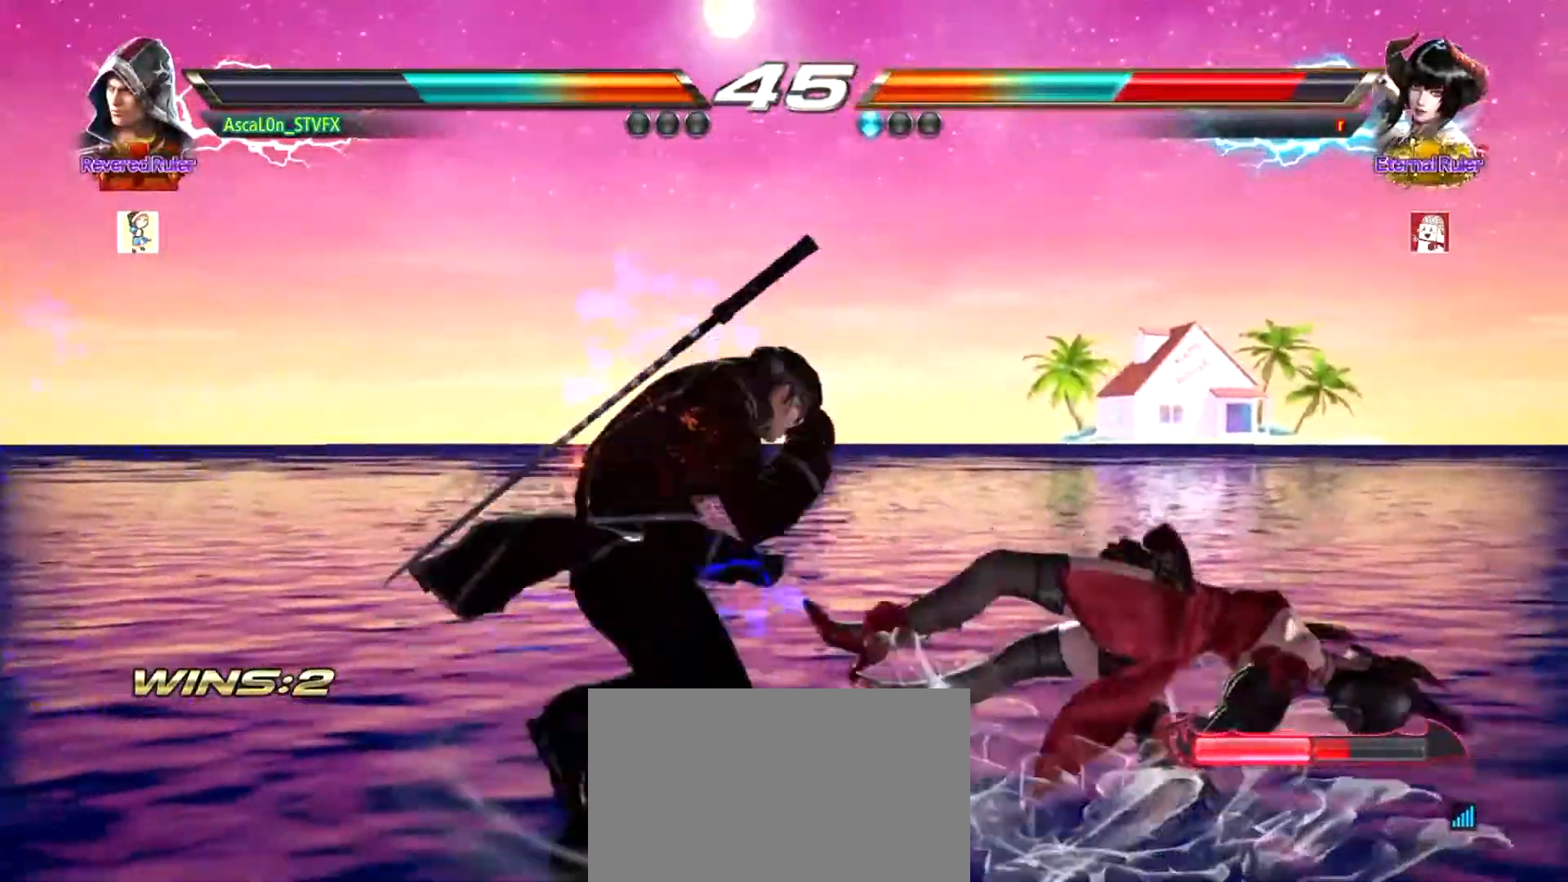
{"buttons": [], "left_stick": "center", "events": [[33, "TRIANGLE", "down"], [67, "TRIANGLE", "up"], [150, "TRIANGLE", "down"], [217, "TRIANGLE", "up"], [217, "left_stick", "center"]]}
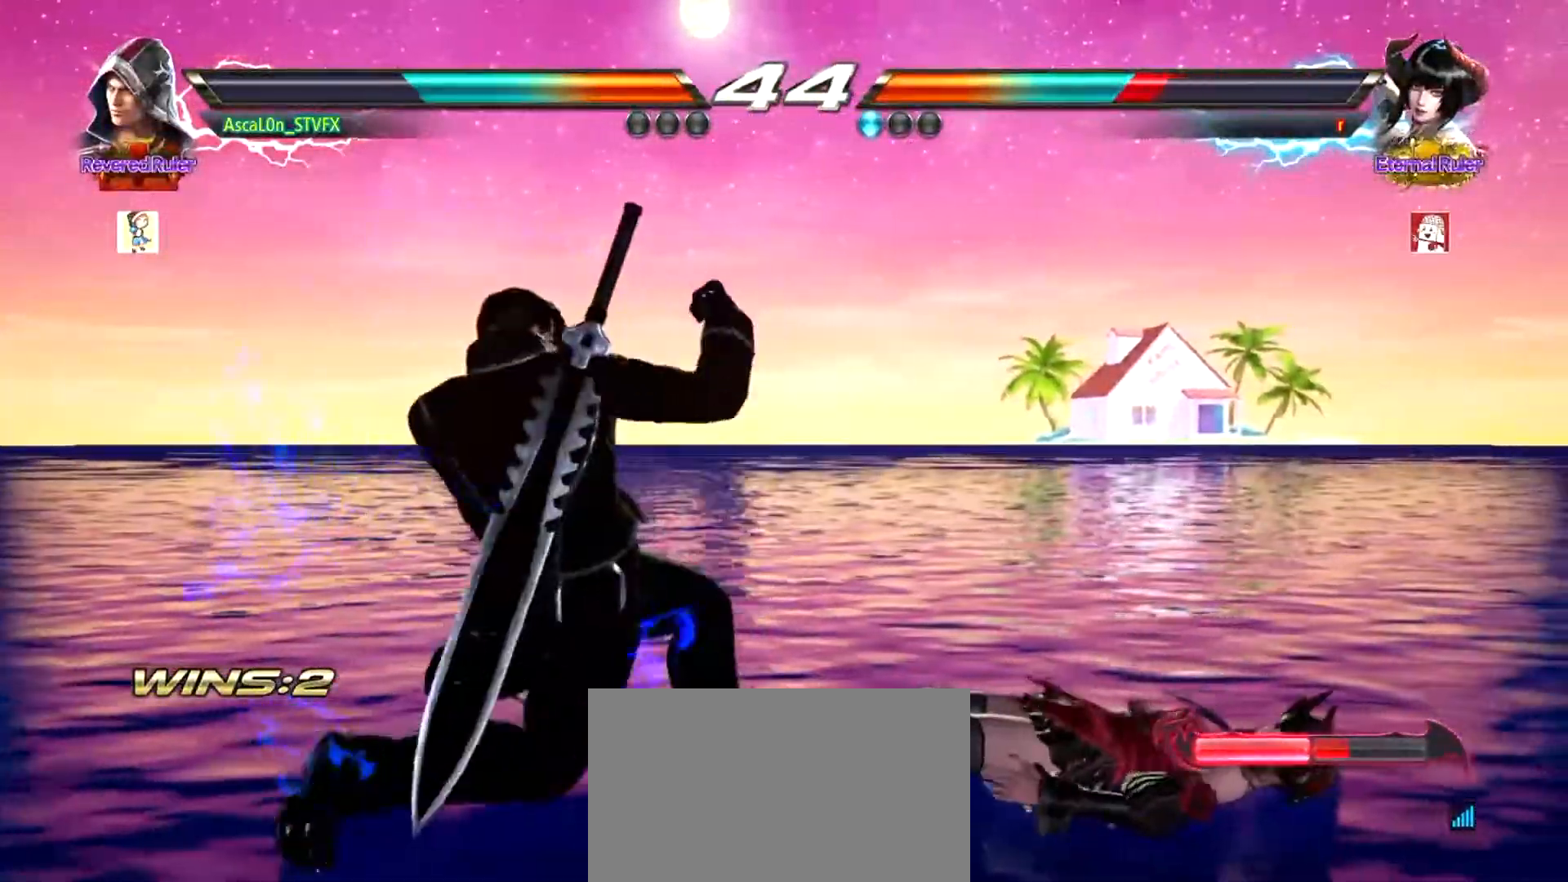
{"buttons": [], "left_stick": "center", "events": [[134, "left_stick", "left"], [434, "left_stick", "center"]]}
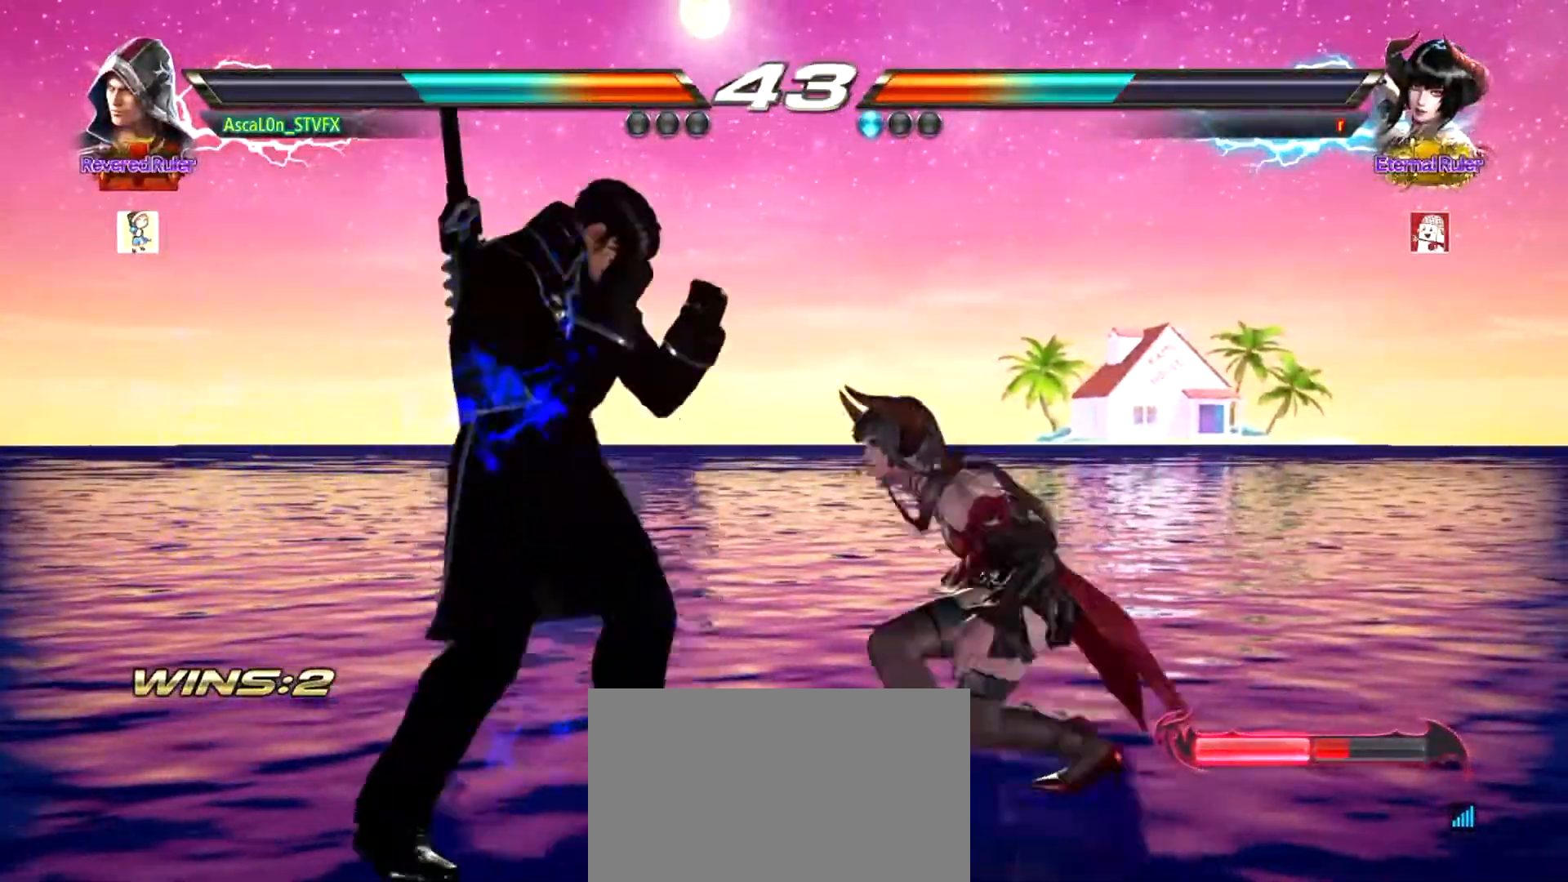
{"buttons": [], "left_stick": "left", "events": [[484, "left_stick", "left"]]}
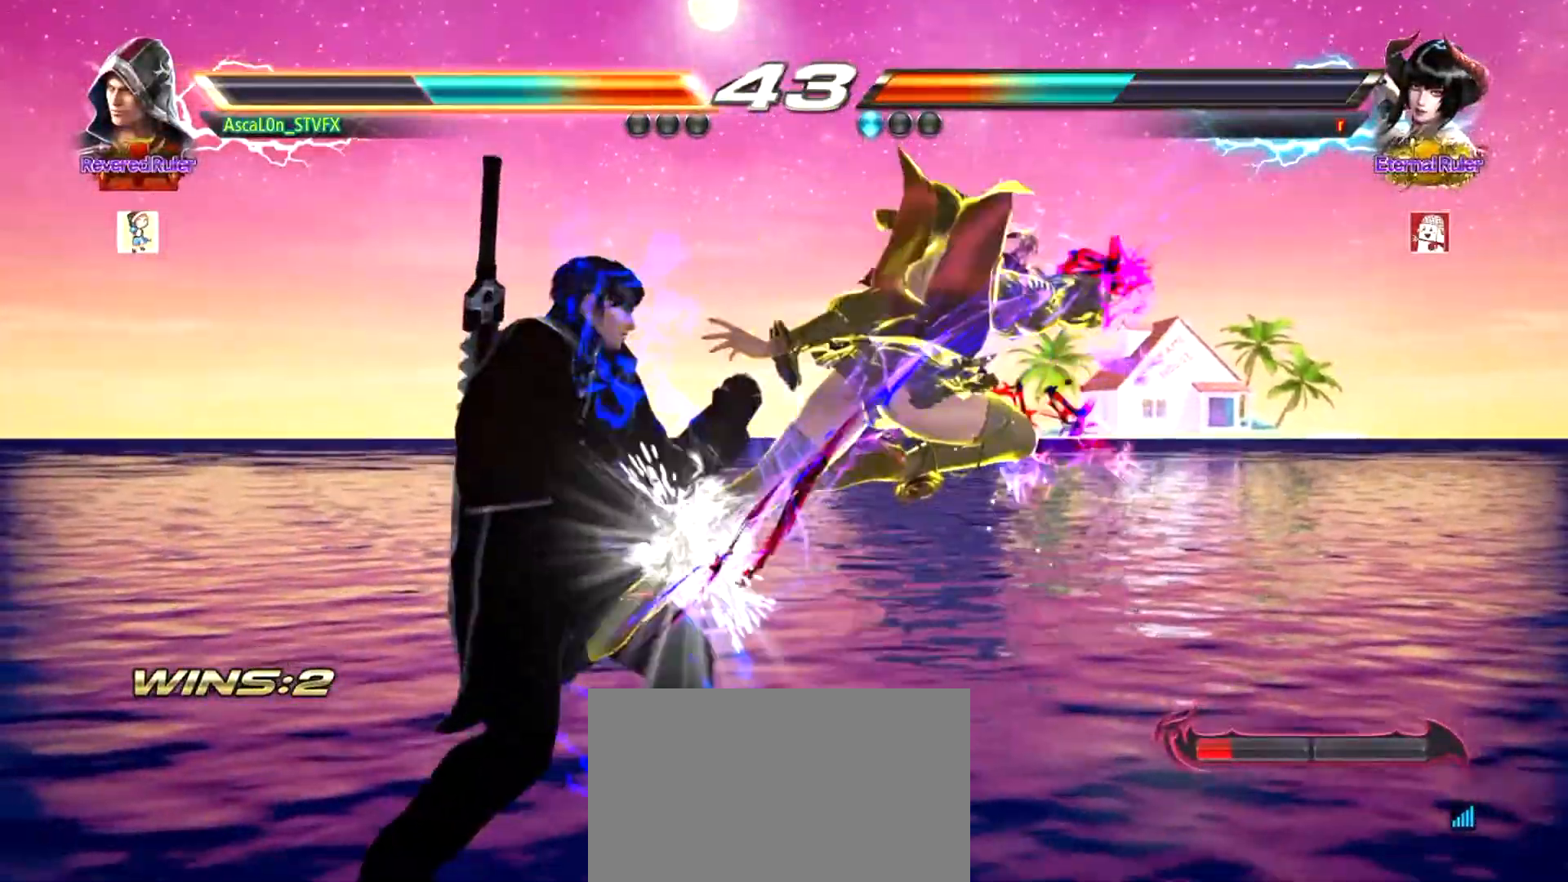
{"buttons": [], "left_stick": "center", "events": [[468, "left_stick", "center"]]}
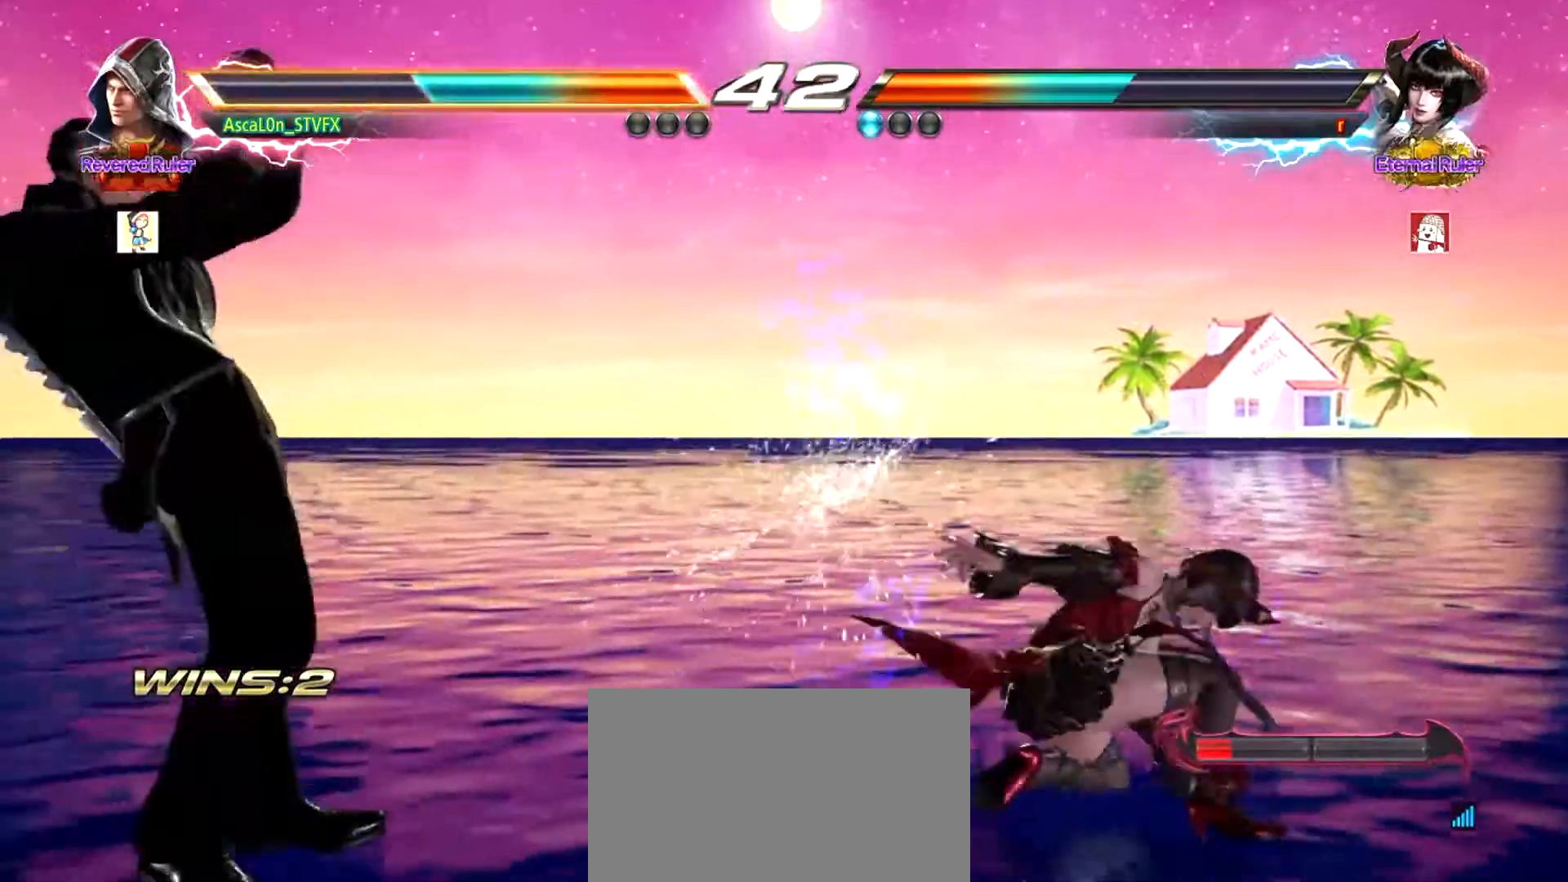
{"buttons": [], "left_stick": "center", "events": [[217, "left_stick", "right"], [267, "R2", "down"], [334, "TRIANGLE", "down"], [367, "R2", "up"], [367, "SQUARE", "down"], [417, "SQUARE", "up"], [417, "TRIANGLE", "up"], [417, "left_stick", "center"]]}
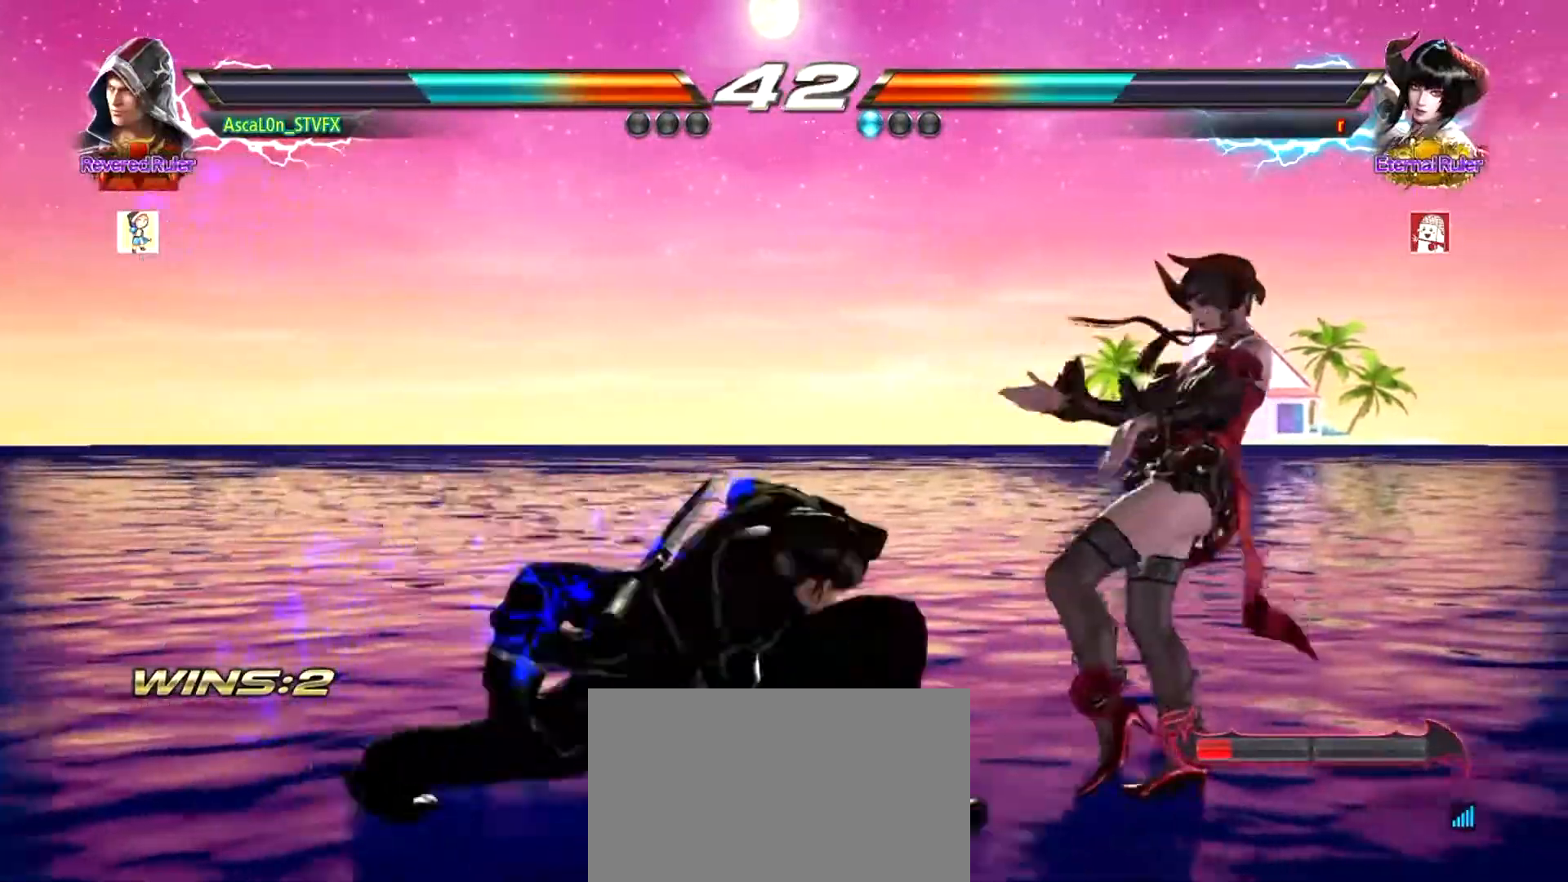
{"buttons": [], "left_stick": "center", "events": []}
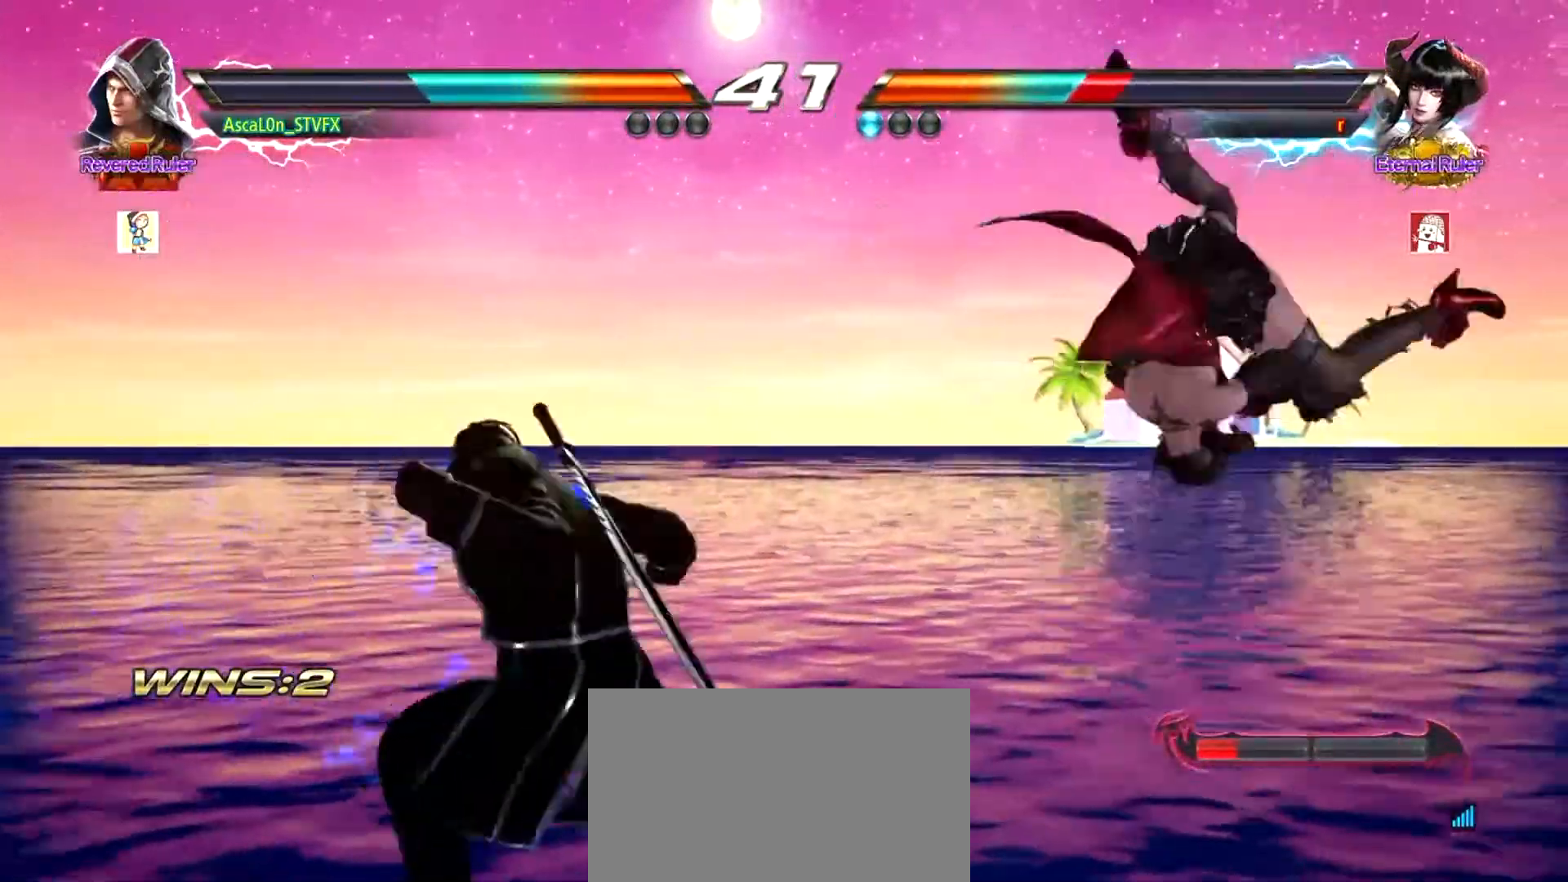
{"buttons": [], "left_stick": "center", "events": []}
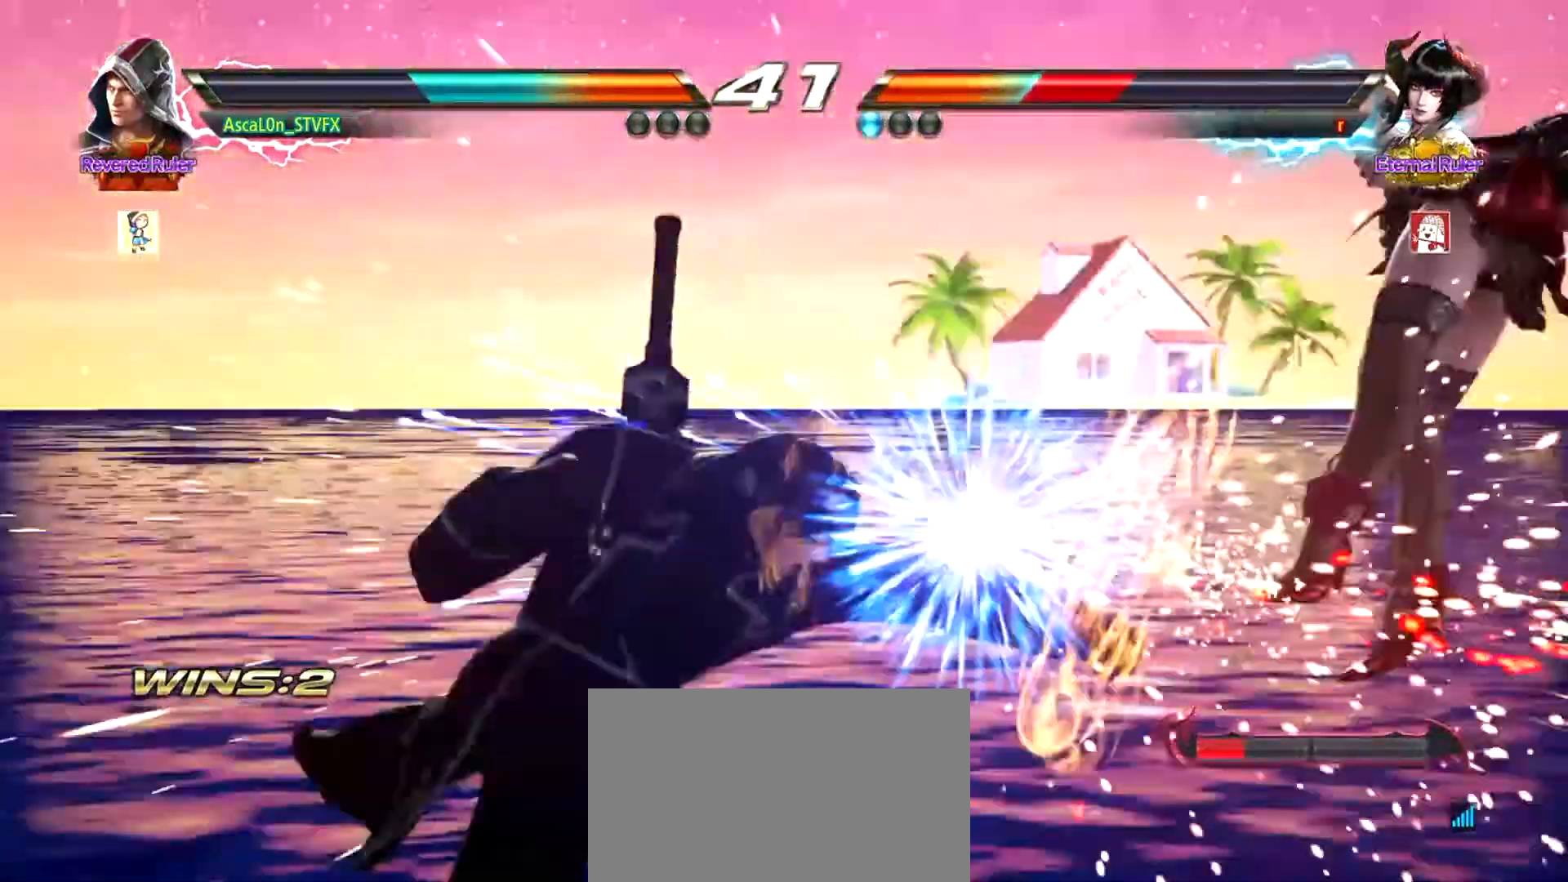
{"buttons": [], "left_stick": "right", "events": [[484, "left_stick", "right"]]}
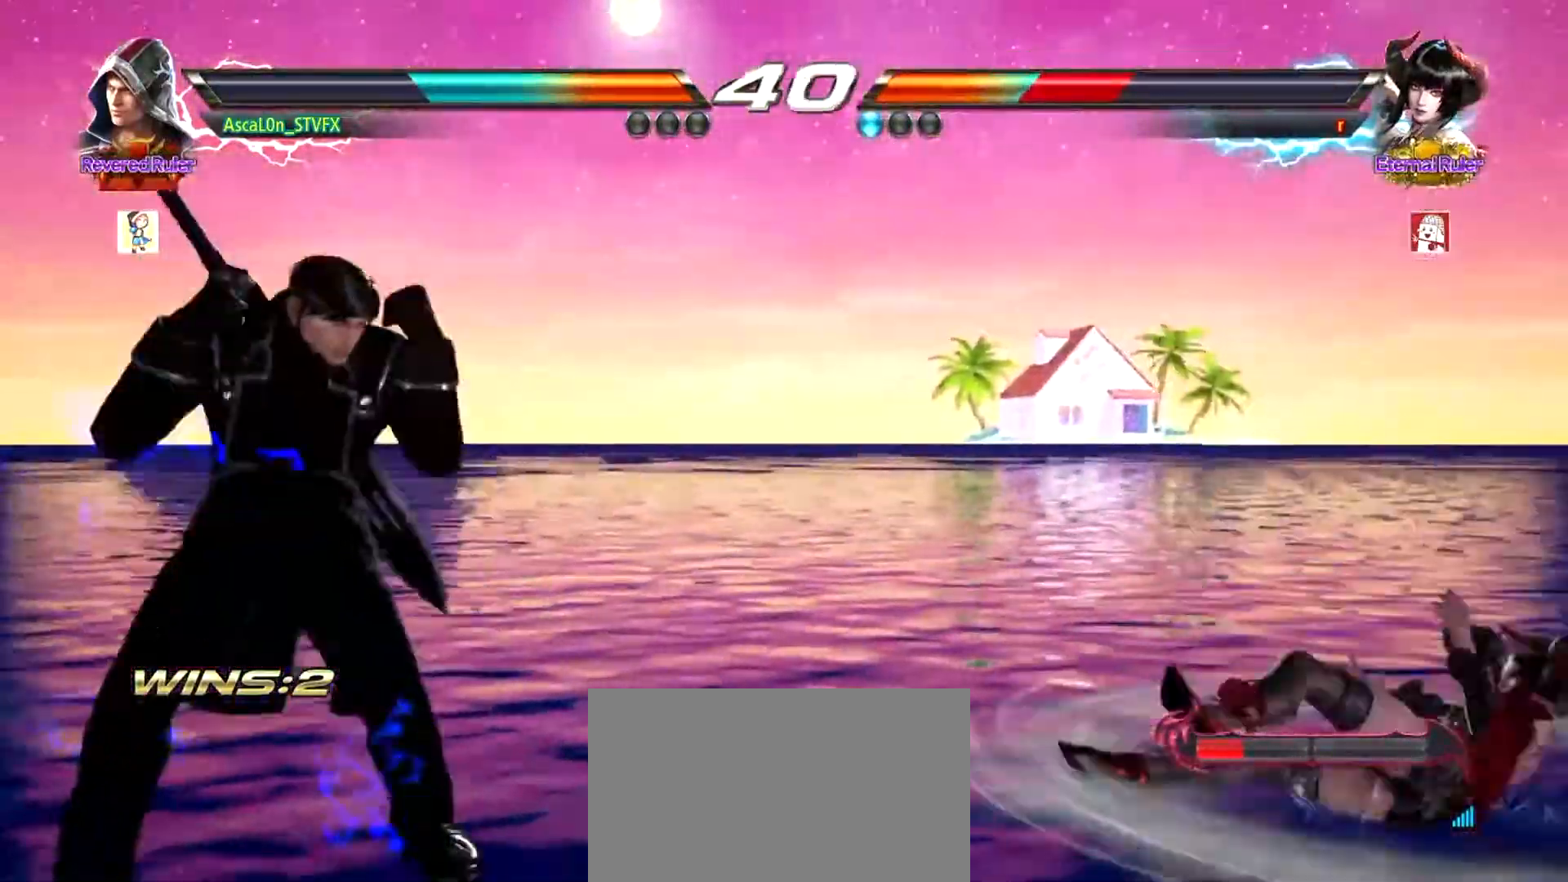
{"buttons": [], "left_stick": "center", "events": [[17, "left_stick", "center"], [84, "left_stick", "right"], [167, "TRIANGLE", "down"], [234, "TRIANGLE", "up"], [234, "left_stick", "center"], [267, "TRIANGLE", "down"], [317, "TRIANGLE", "up"]]}
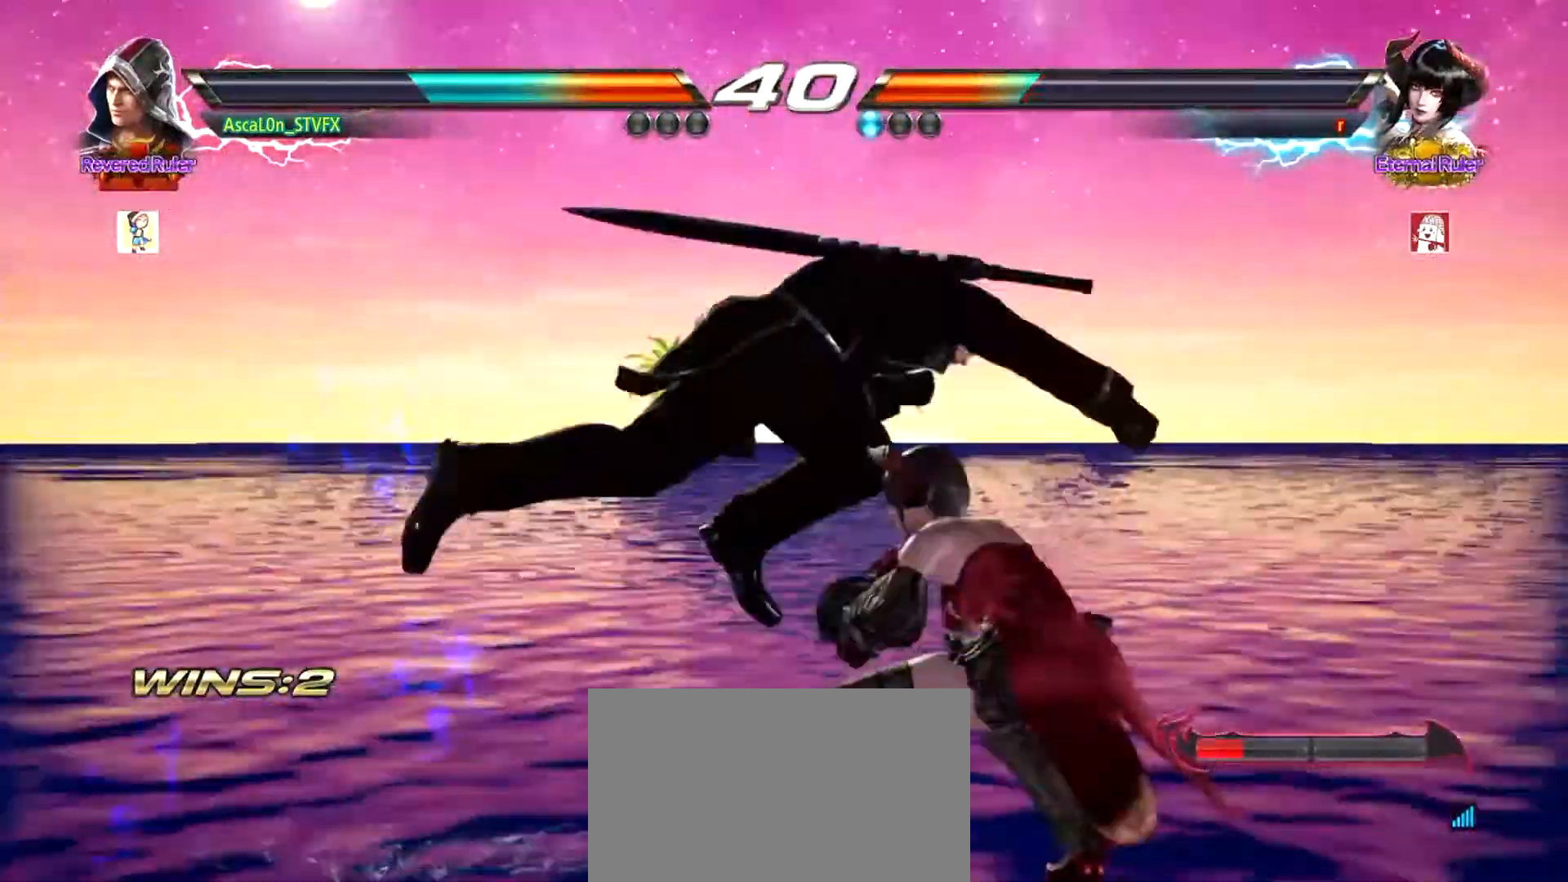
{"buttons": [], "left_stick": "left", "events": [[400, "left_stick", "left"]]}
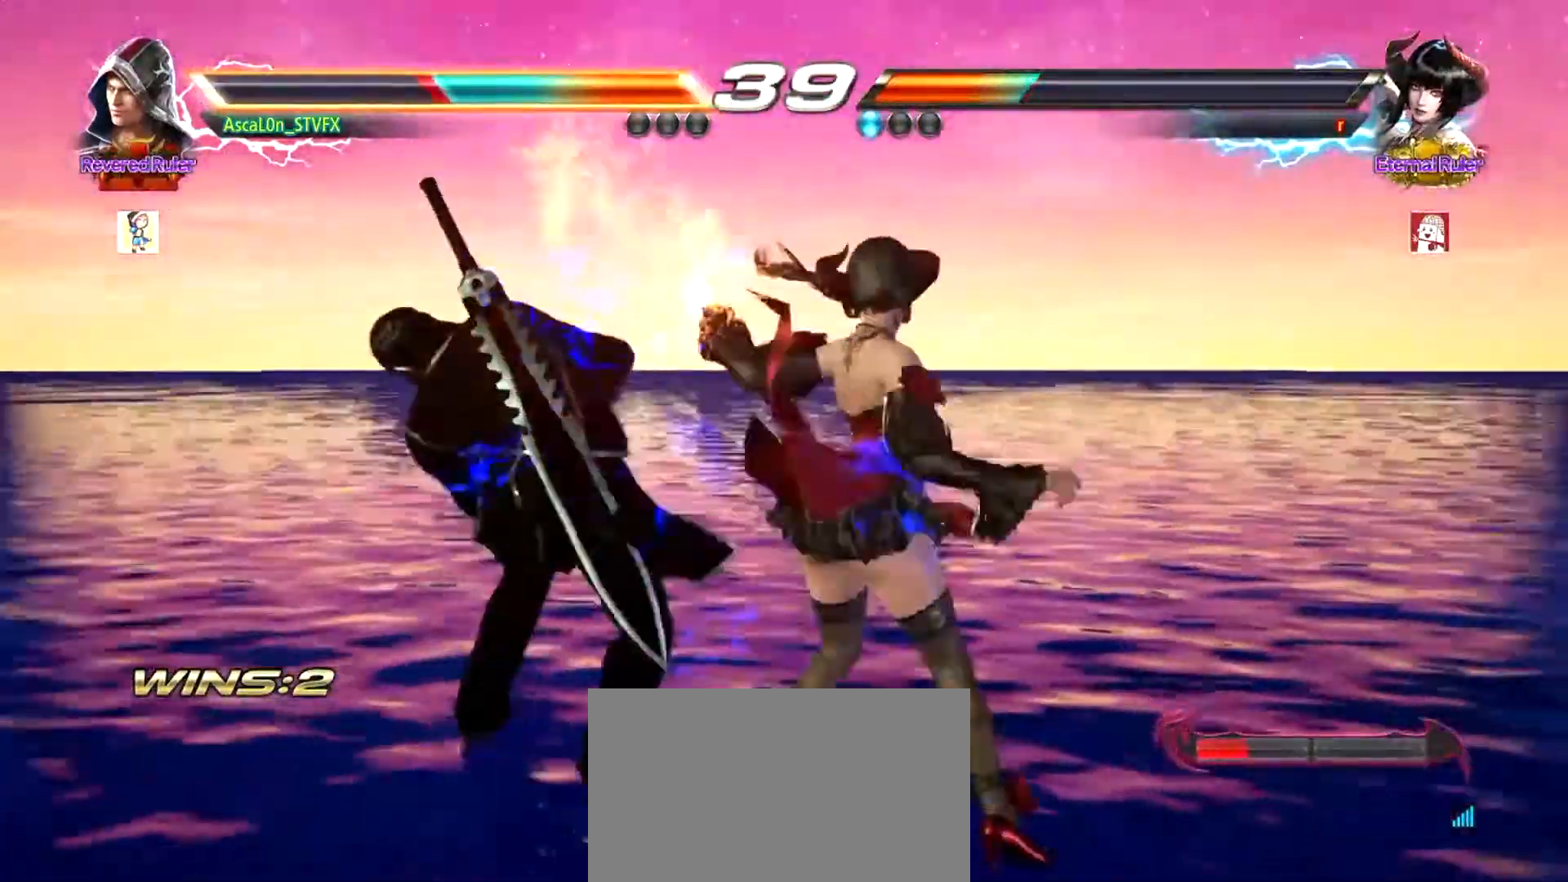
{"buttons": [], "left_stick": "left", "events": []}
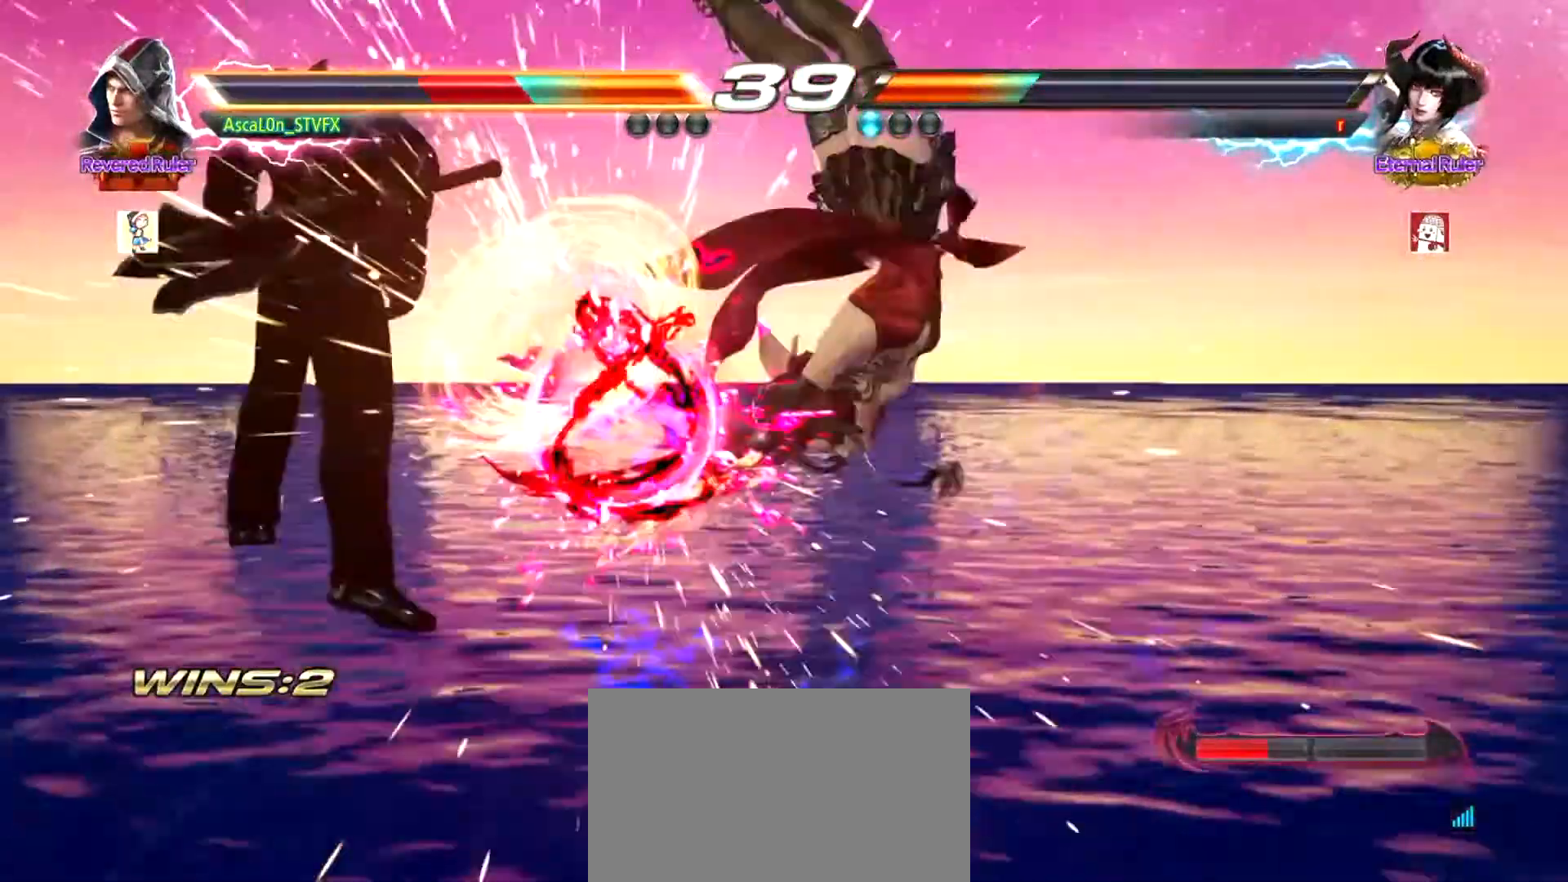
{"buttons": [], "left_stick": "left", "events": [[333, "left_stick", "center"], [484, "left_stick", "left"]]}
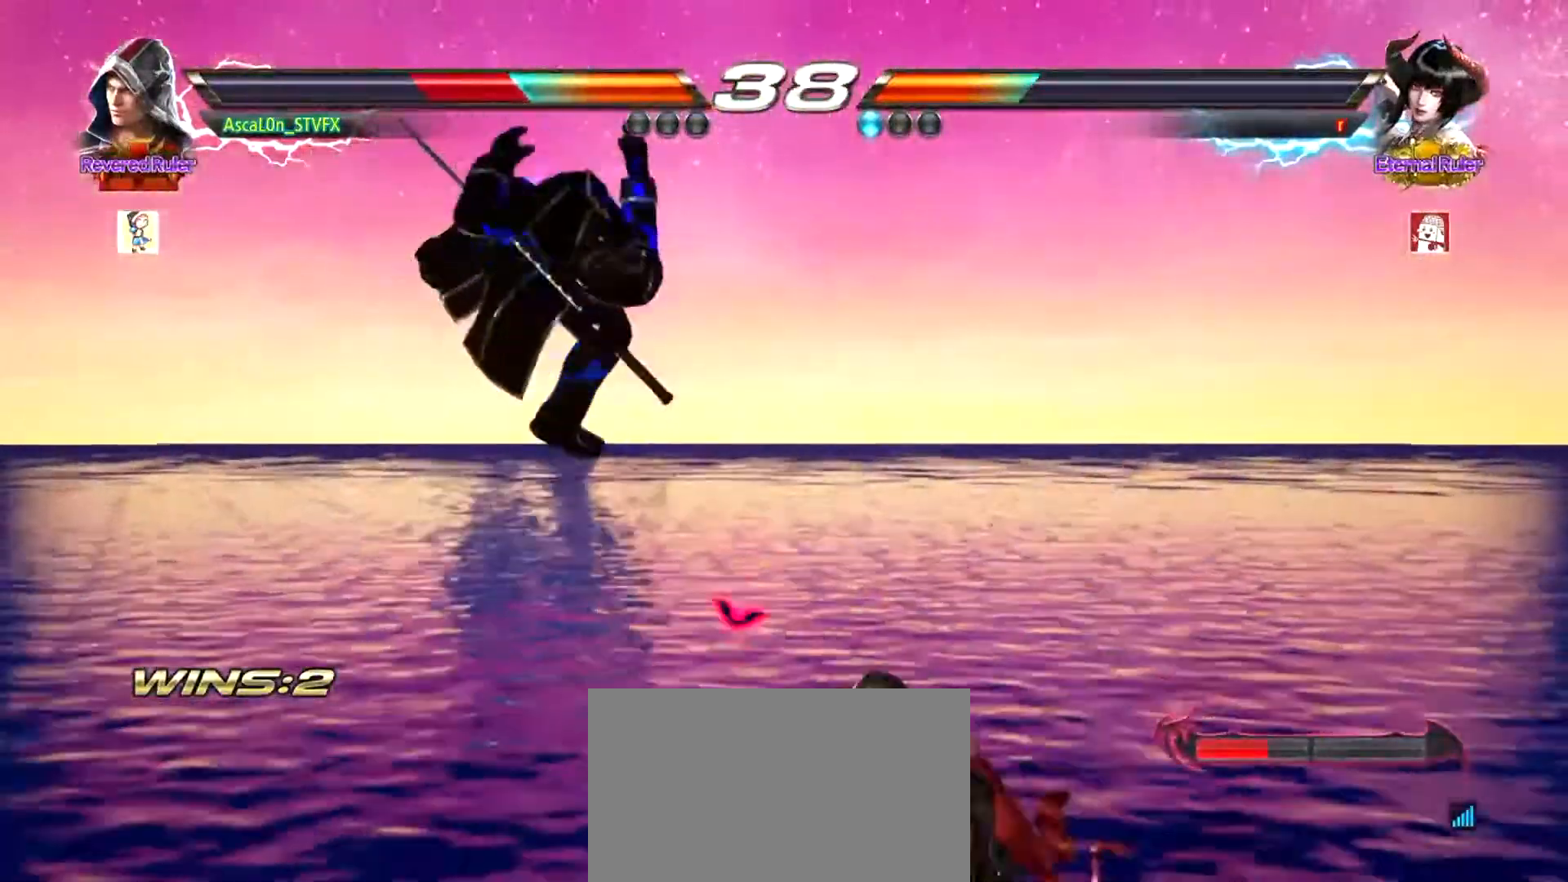
{"buttons": [], "left_stick": "left", "events": []}
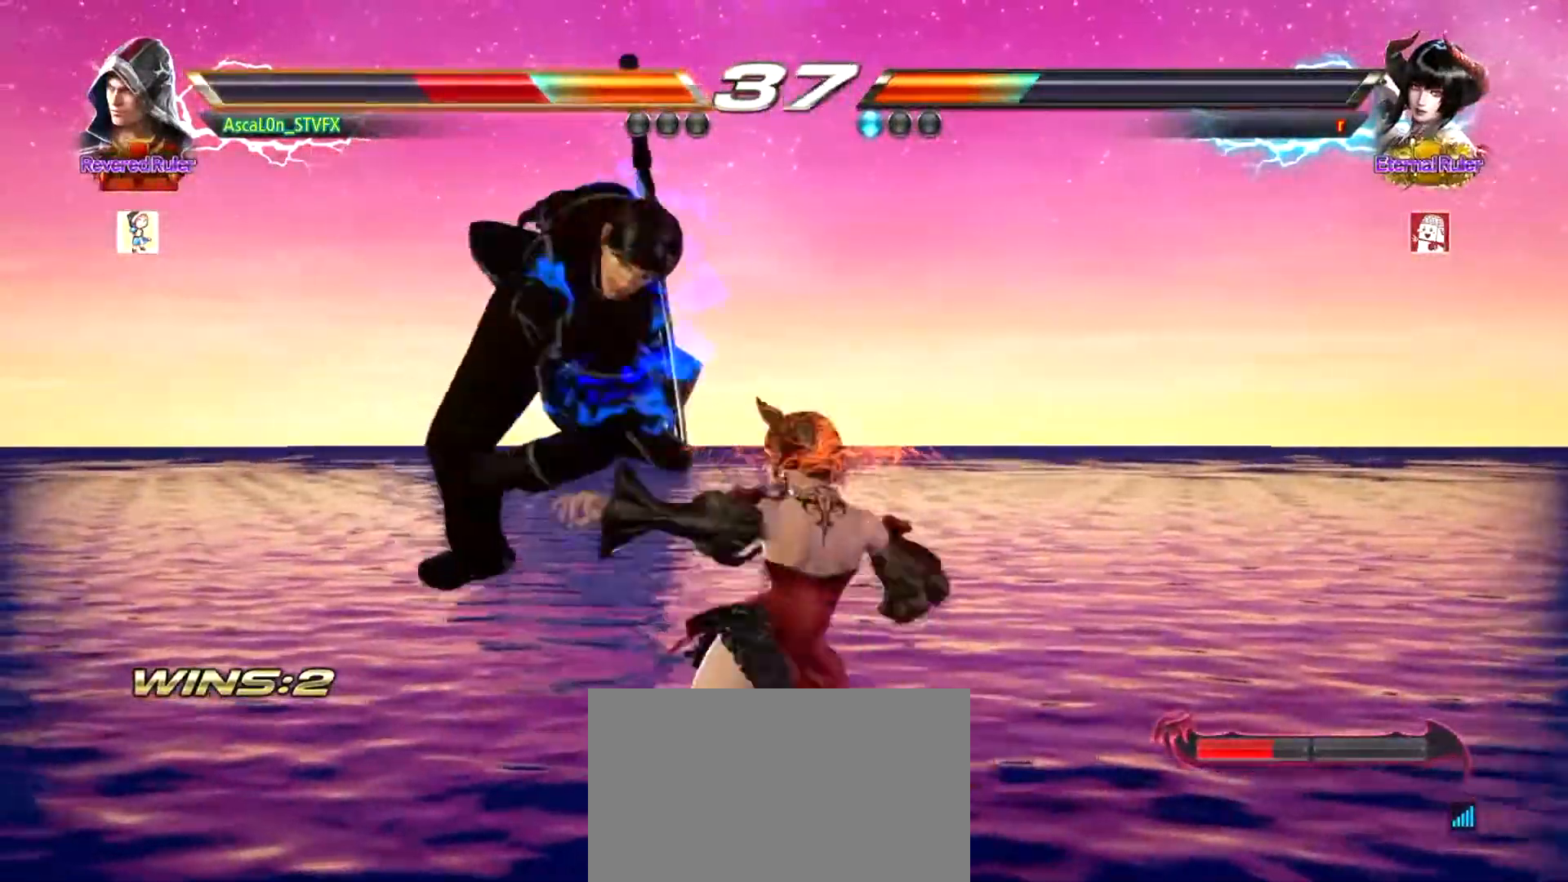
{"buttons": [], "left_stick": "left", "events": [[183, "left_stick", "center"], [400, "left_stick", "left"]]}
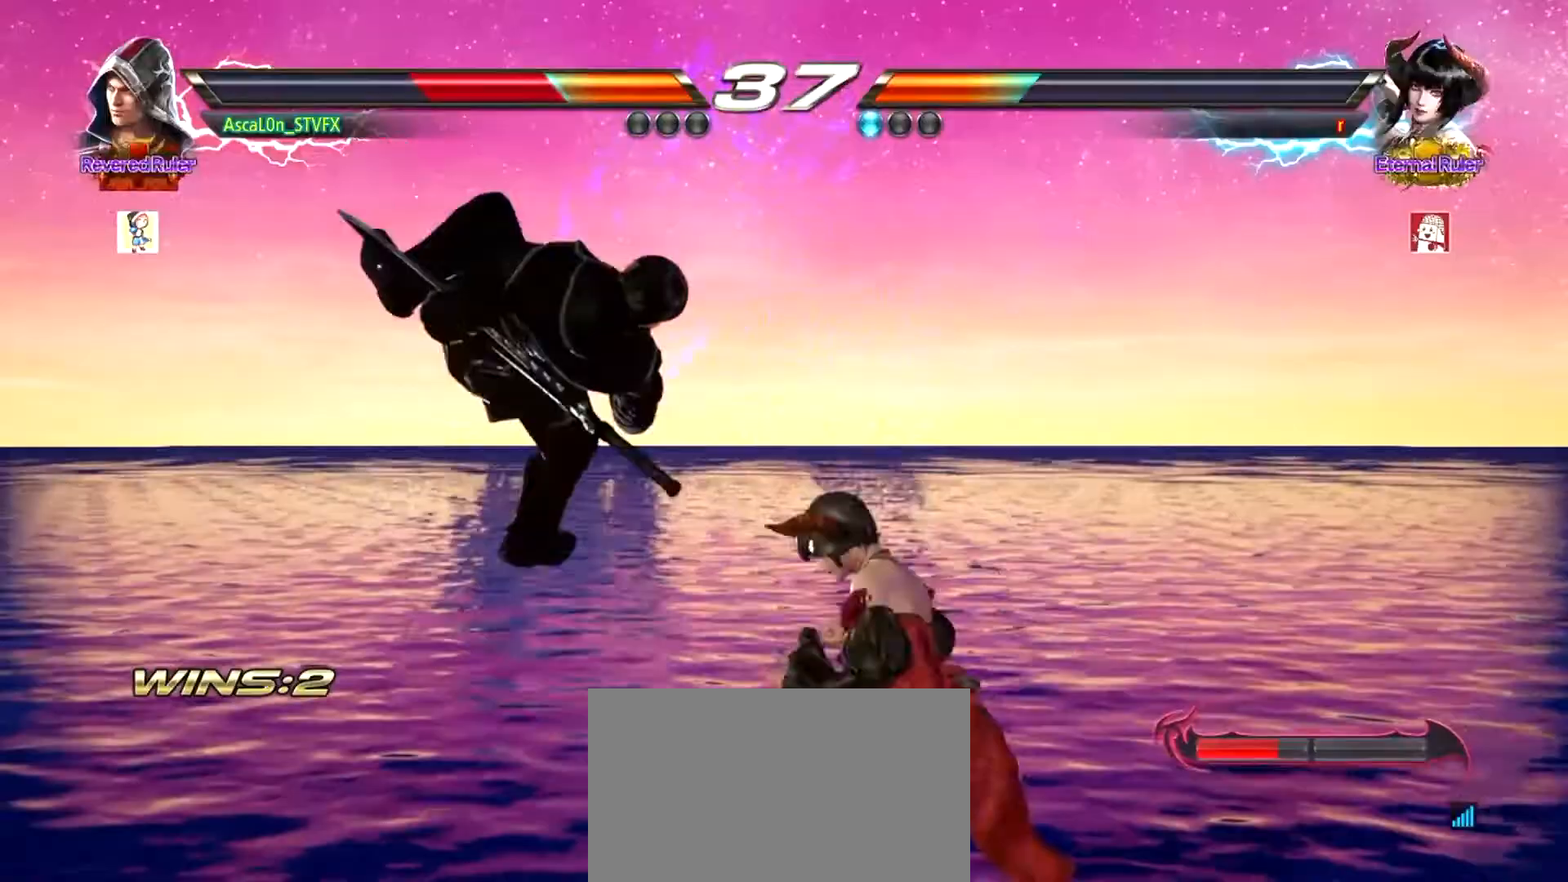
{"buttons": [], "left_stick": "center", "events": [[467, "left_stick", "center"]]}
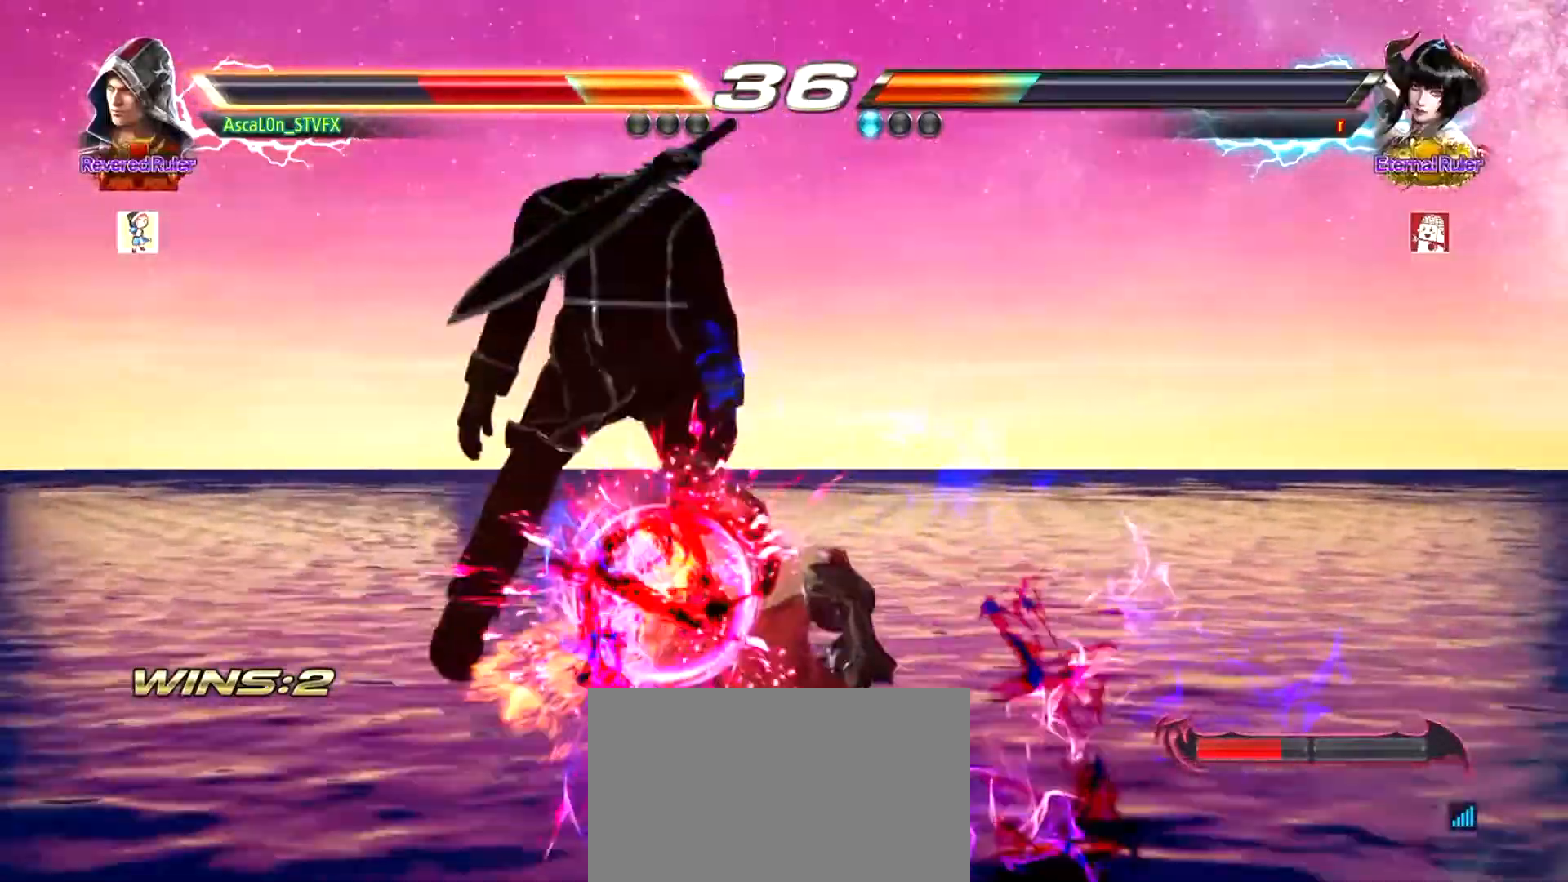
{"buttons": [], "left_stick": "center", "events": [[300, "SQUARE", "down"], [333, "SQUARE", "up"], [434, "SQUARE", "down"], [450, "SQUARE", "up"]]}
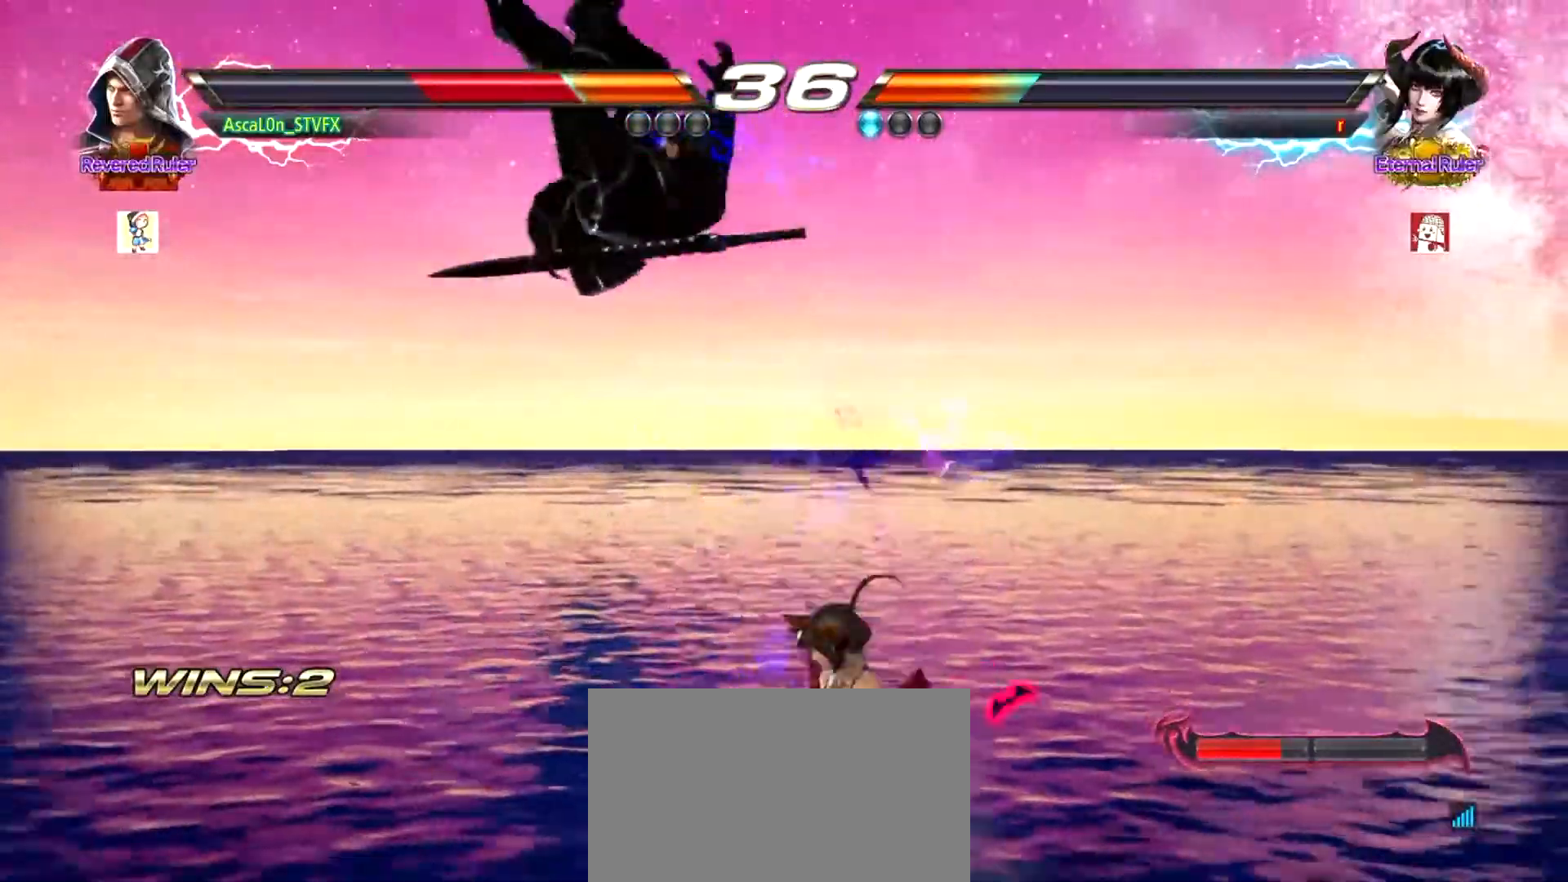
{"buttons": [], "left_stick": "center", "events": [[50, "SQUARE", "down"], [84, "SQUARE", "up"], [167, "SQUARE", "down"], [200, "SQUARE", "up"], [284, "SQUARE", "down"], [351, "SQUARE", "up"], [467, "SQUARE", "down"], [501, "SQUARE", "up"]]}
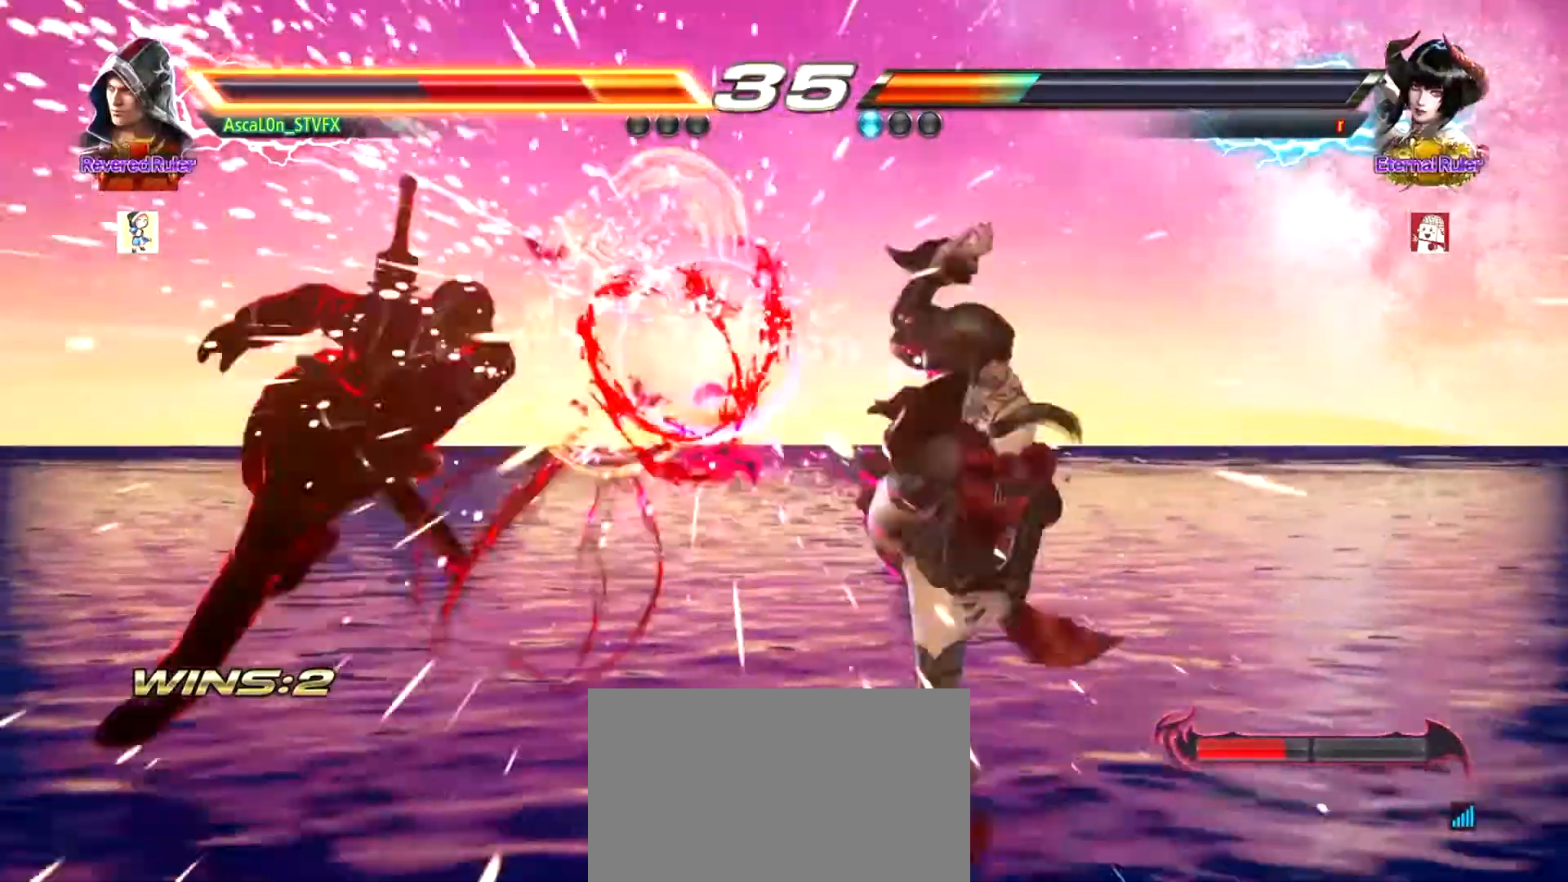
{"buttons": [], "left_stick": "left", "events": [[100, "left_stick", "left"]]}
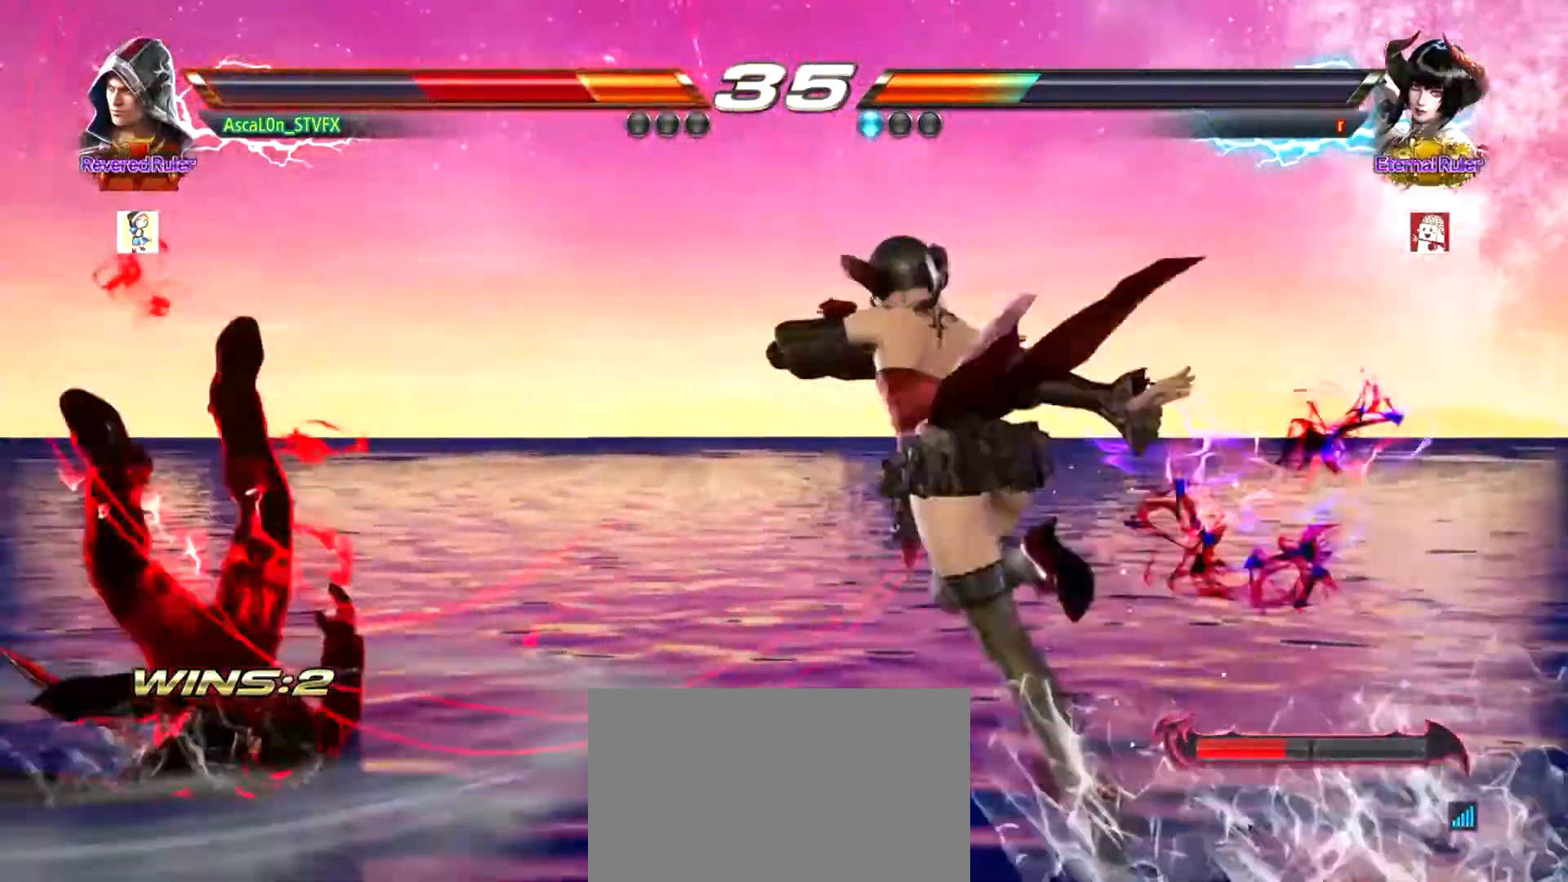
{"buttons": [], "left_stick": "left", "events": []}
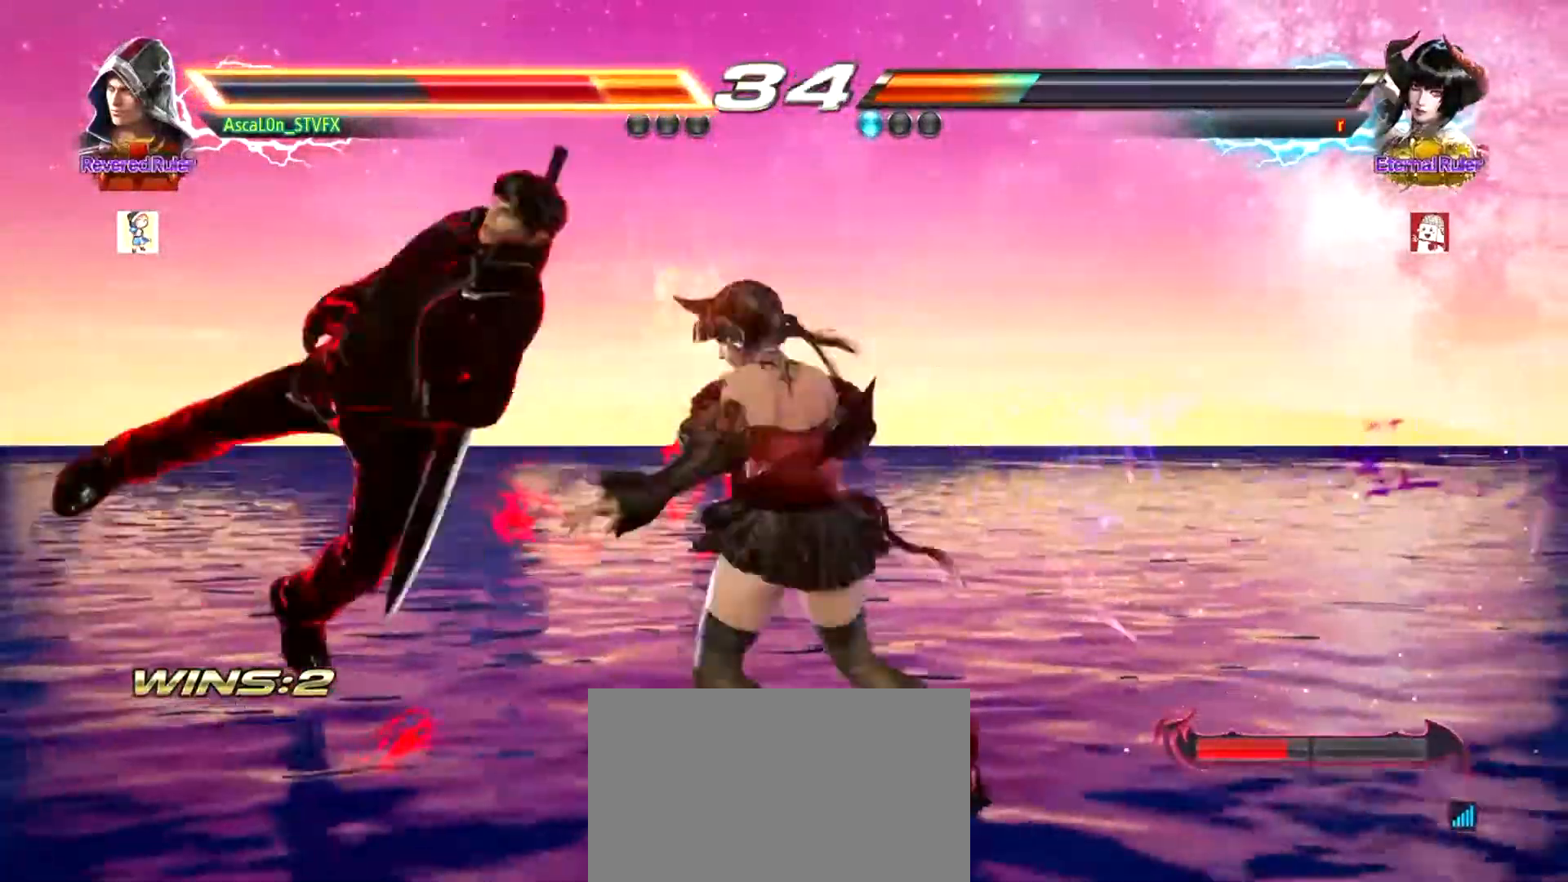
{"buttons": [], "left_stick": "left", "events": []}
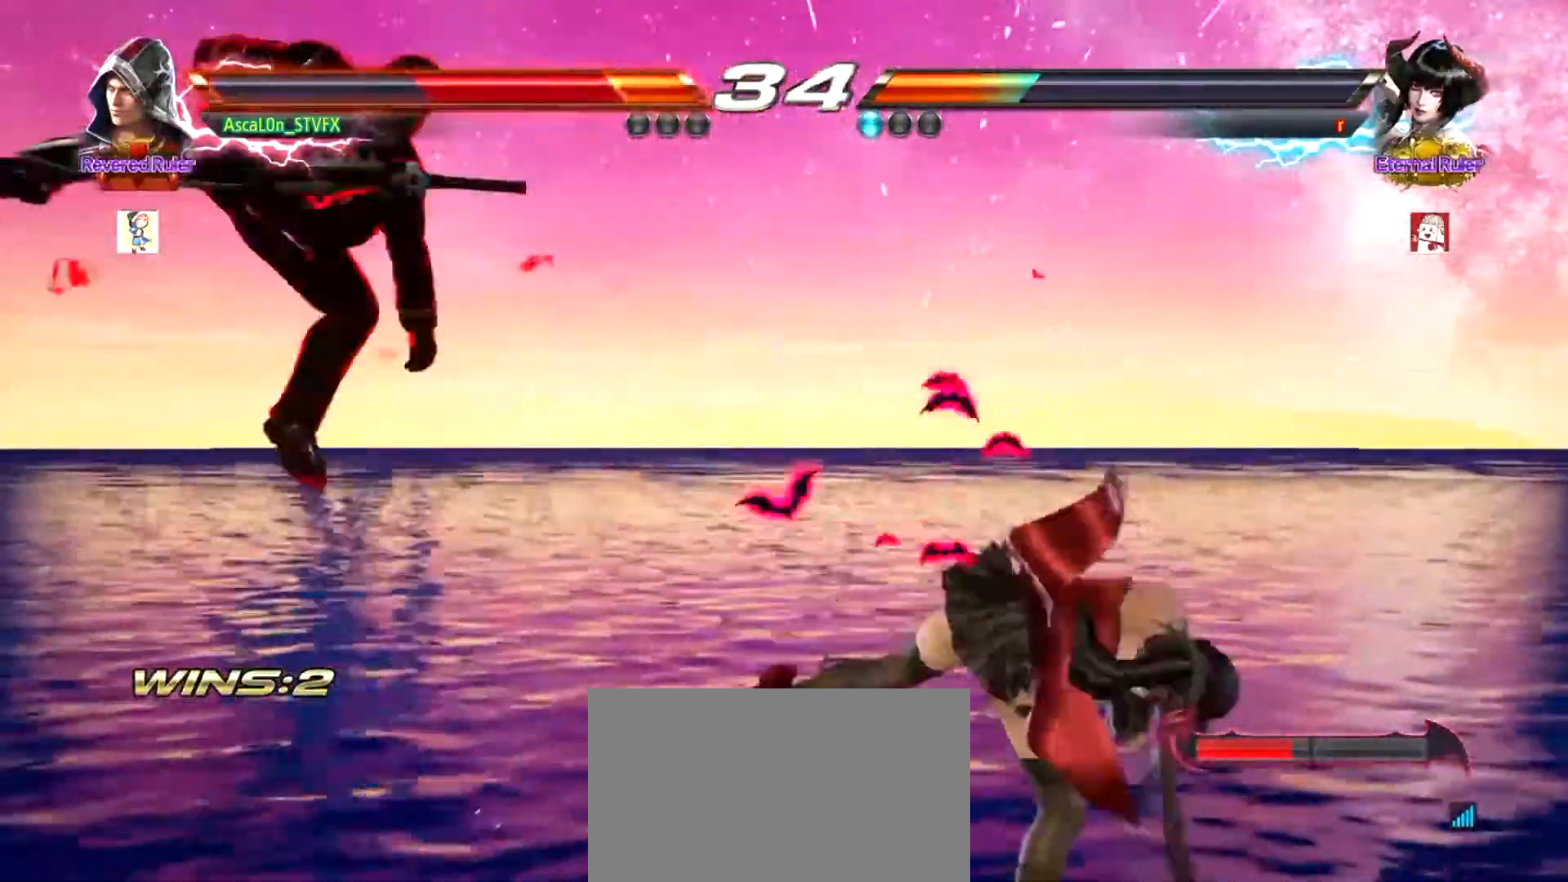
{"buttons": [], "left_stick": "left", "events": []}
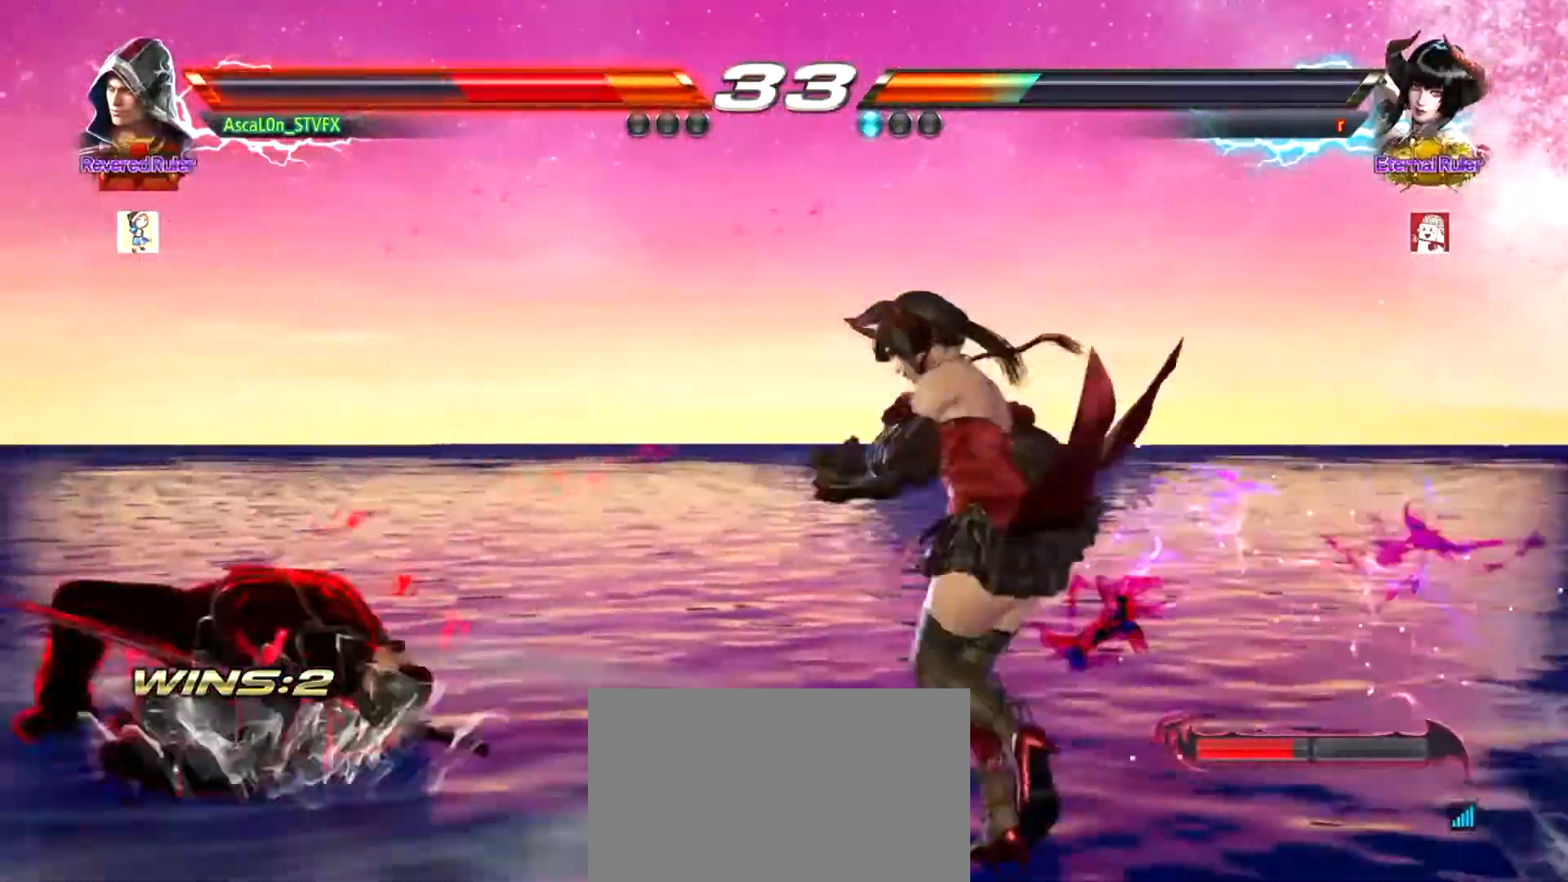
{"buttons": [], "left_stick": "left", "events": []}
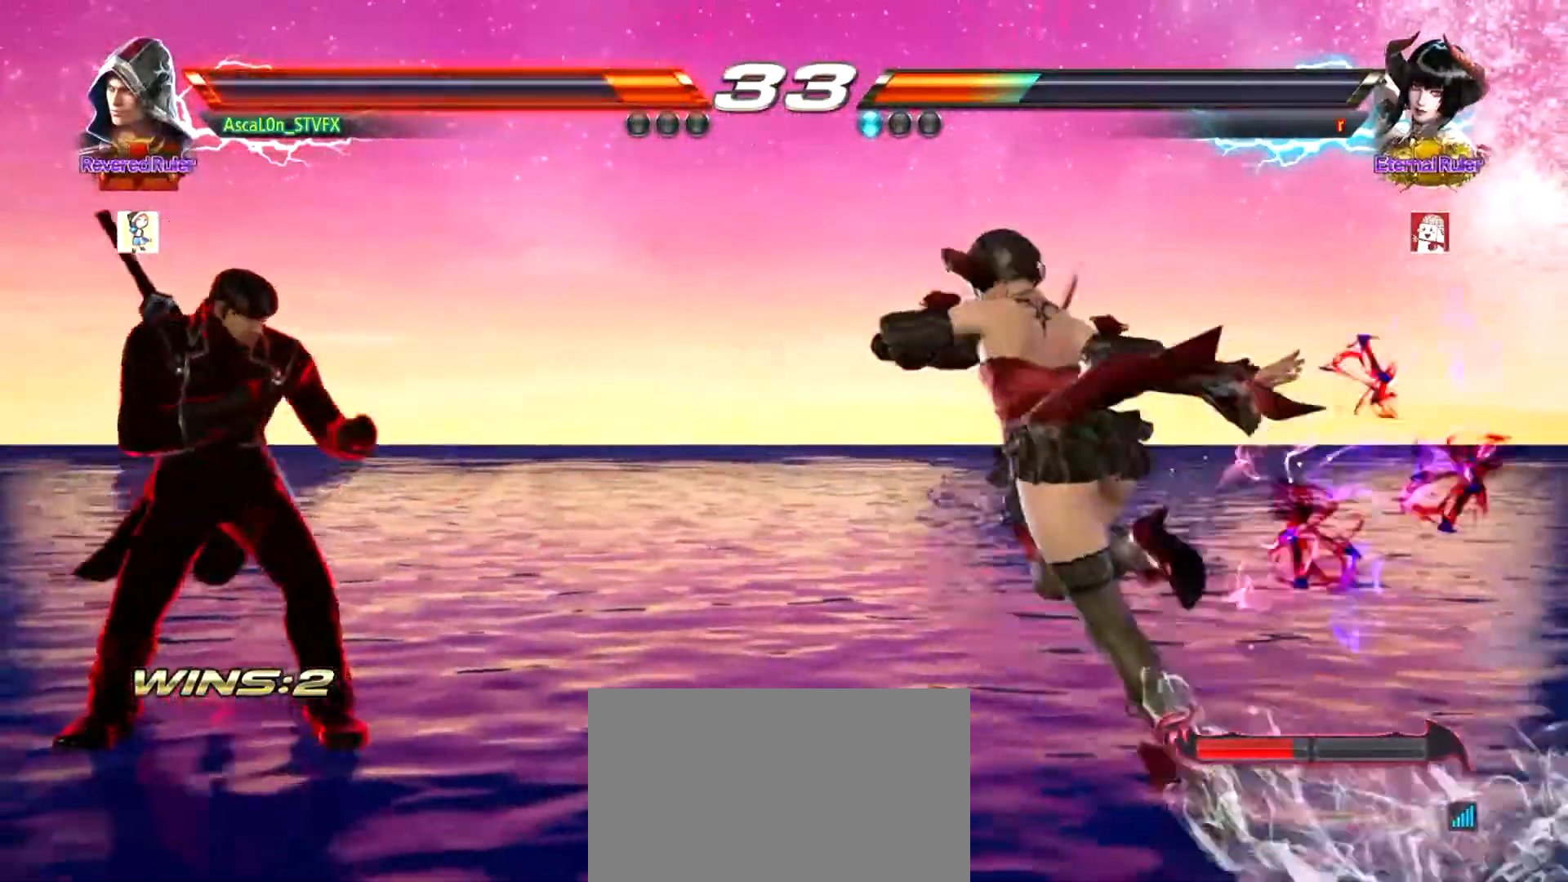
{"buttons": [], "left_stick": "center", "events": [[167, "left_stick", "center"]]}
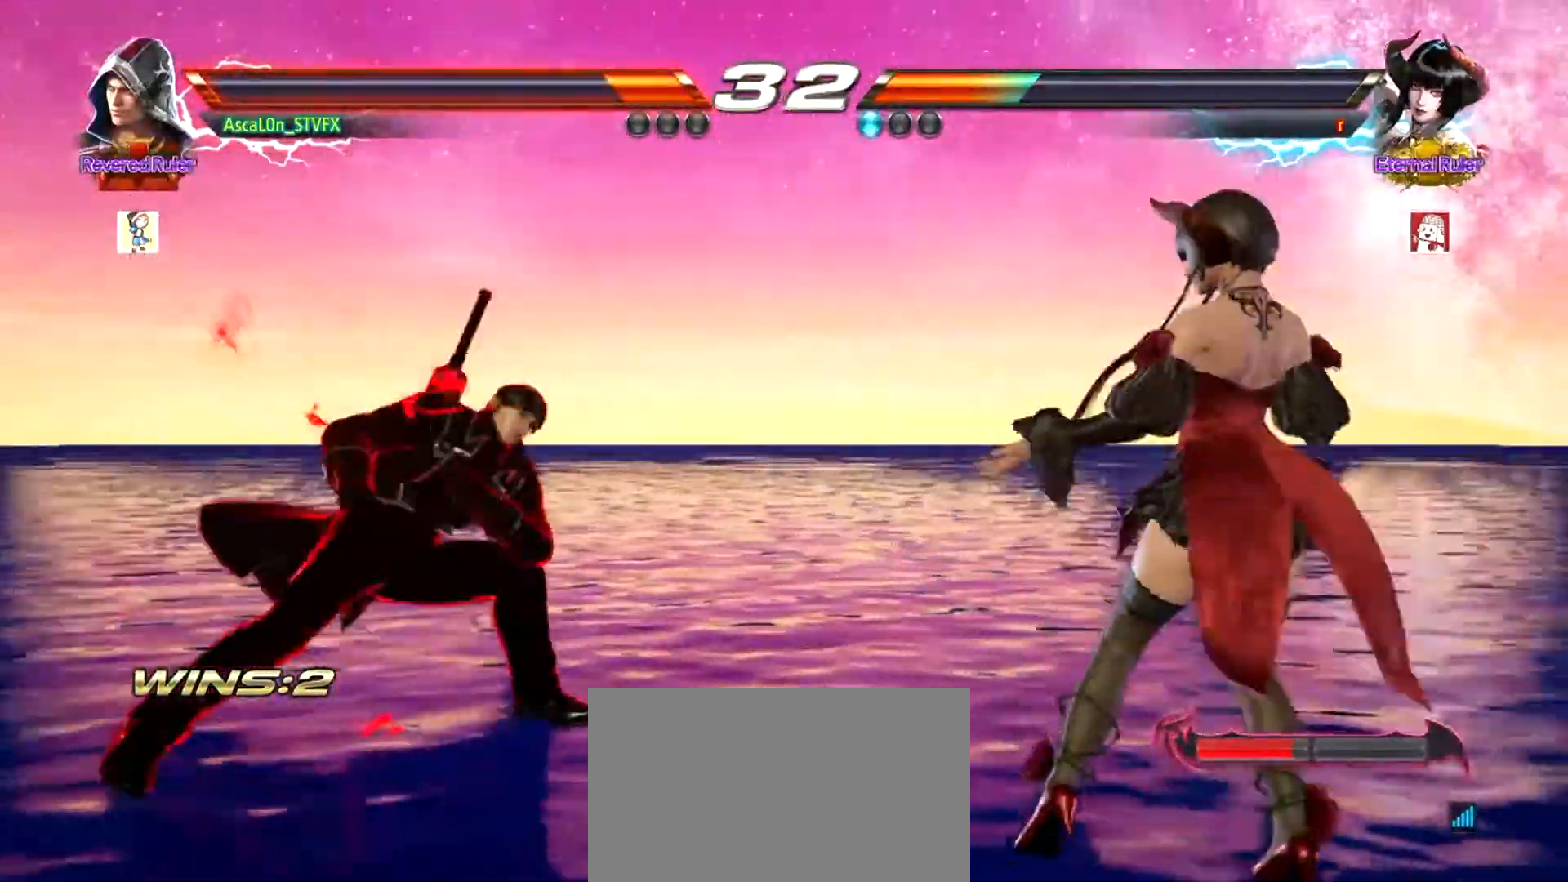
{"buttons": ["CROSS"], "left_stick": "right", "events": [[117, "left_stick", "down-right"], [183, "CROSS", "down"], [183, "TRIANGLE", "down"], [217, "CROSS", "up"], [217, "TRIANGLE", "up"], [250, "left_stick", "right"], [333, "CROSS", "down"]]}
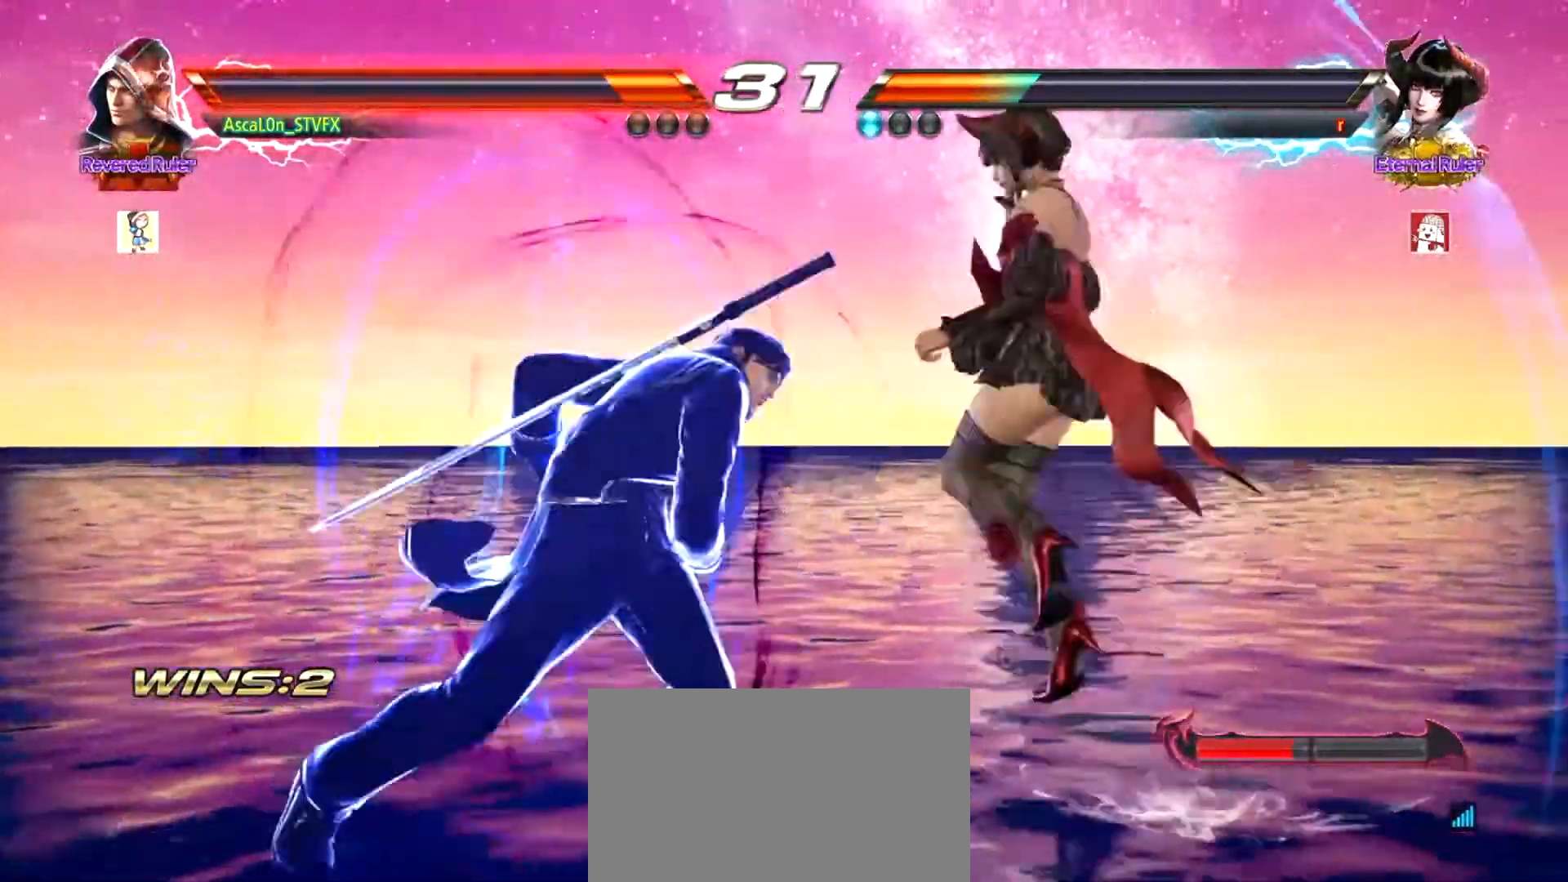
{"buttons": ["CROSS"], "left_stick": "right", "events": []}